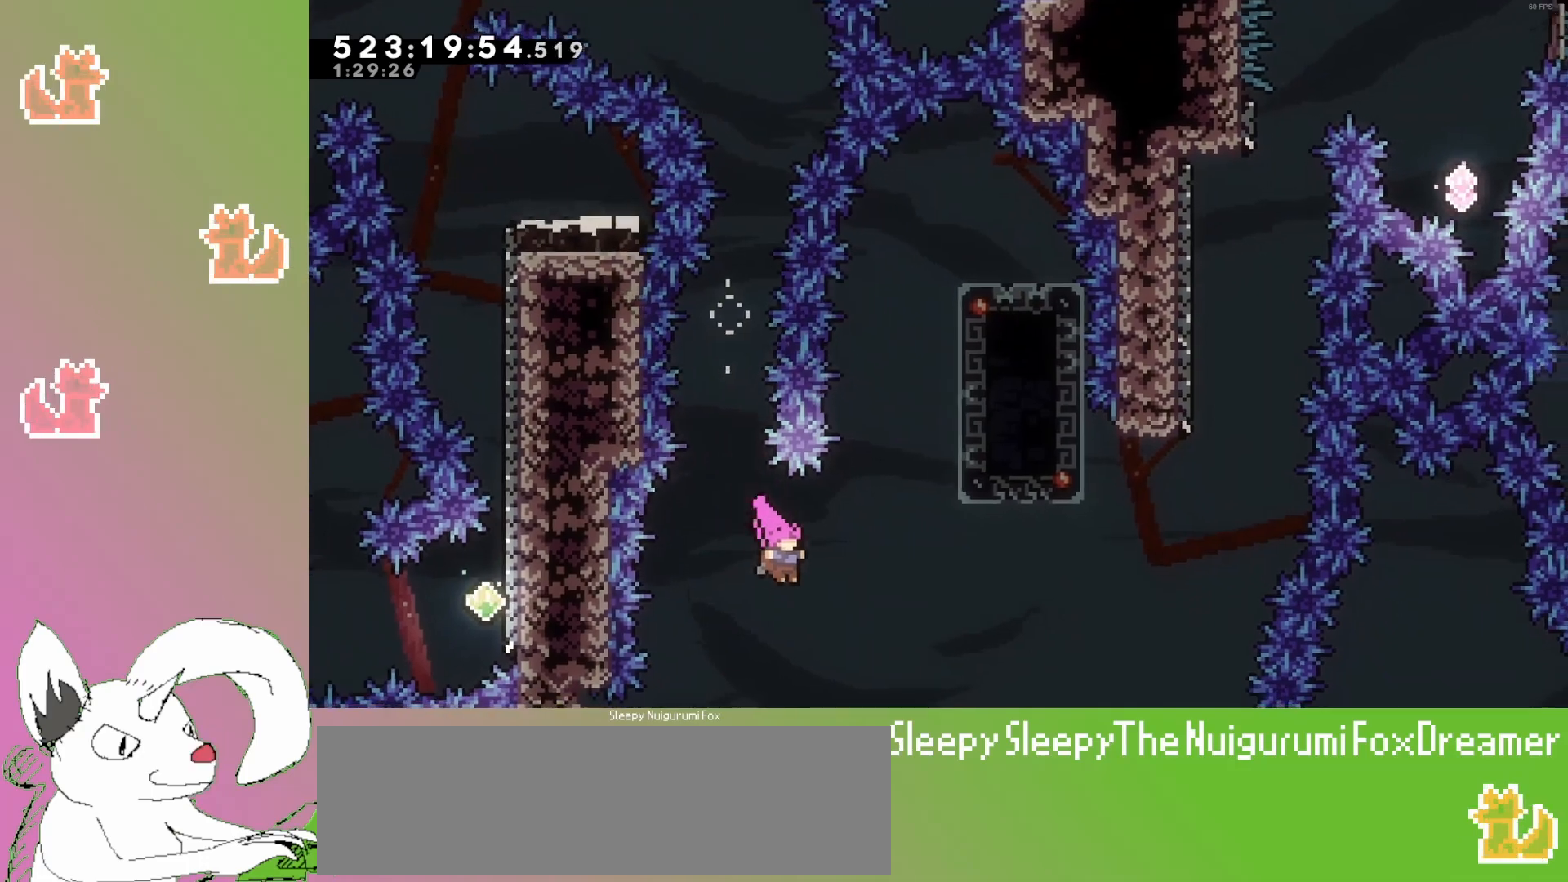
Gameplay with keyboard; each line is a JSON object with the keys held at the frame after it. "events" lists presses ("down") and releases ("up") of "dash", "demo", "down", "grab", "grab2", "jump", "jump2", "jump3", "jump4", "left", "pause", "restart", "retry", "right" and "up" between this image and that frame as [ms after this image, input, new state], when the widget could be followed in between. No other keys are recorded. Mouse input is not recorded. Key names are as the overlay labels them; some are game actions (e.g. jump) rather than physical keys.
{"keys": ["grab", "jump3", "right", "up"], "events": [[17, "dash", "down"], [167, "grab", "down"], [250, "dash", "up"], [317, "jump3", "down"], [450, "jump3", "up"], [500, "jump3", "down"]]}
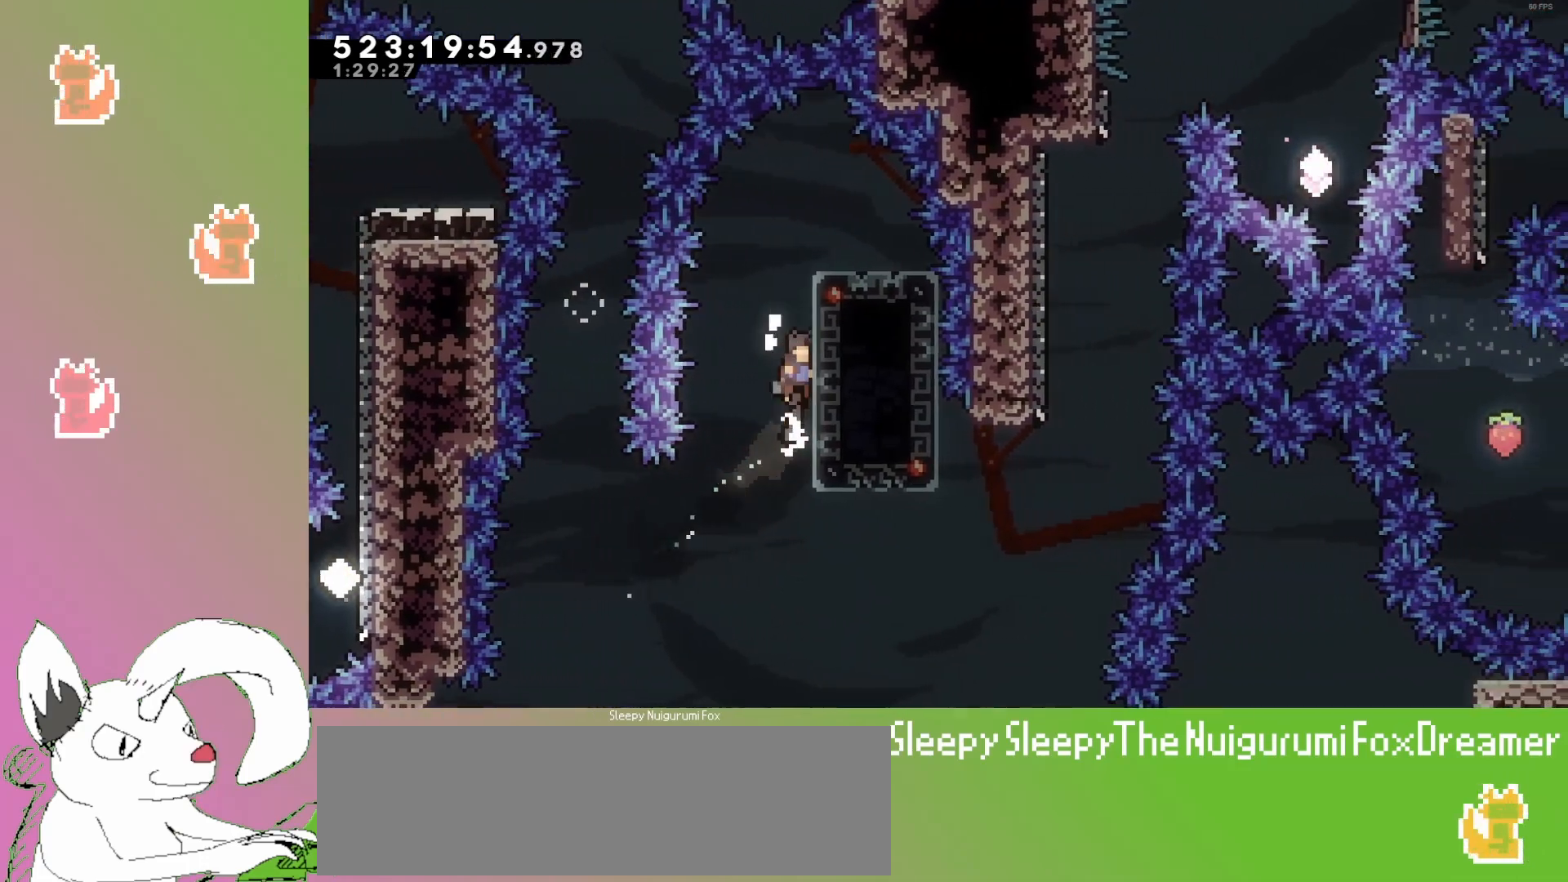
{"keys": ["grab", "right", "up"], "events": [[117, "jump3", "up"], [183, "jump3", "down"], [300, "jump3", "up"], [350, "jump3", "down"], [483, "jump3", "up"]]}
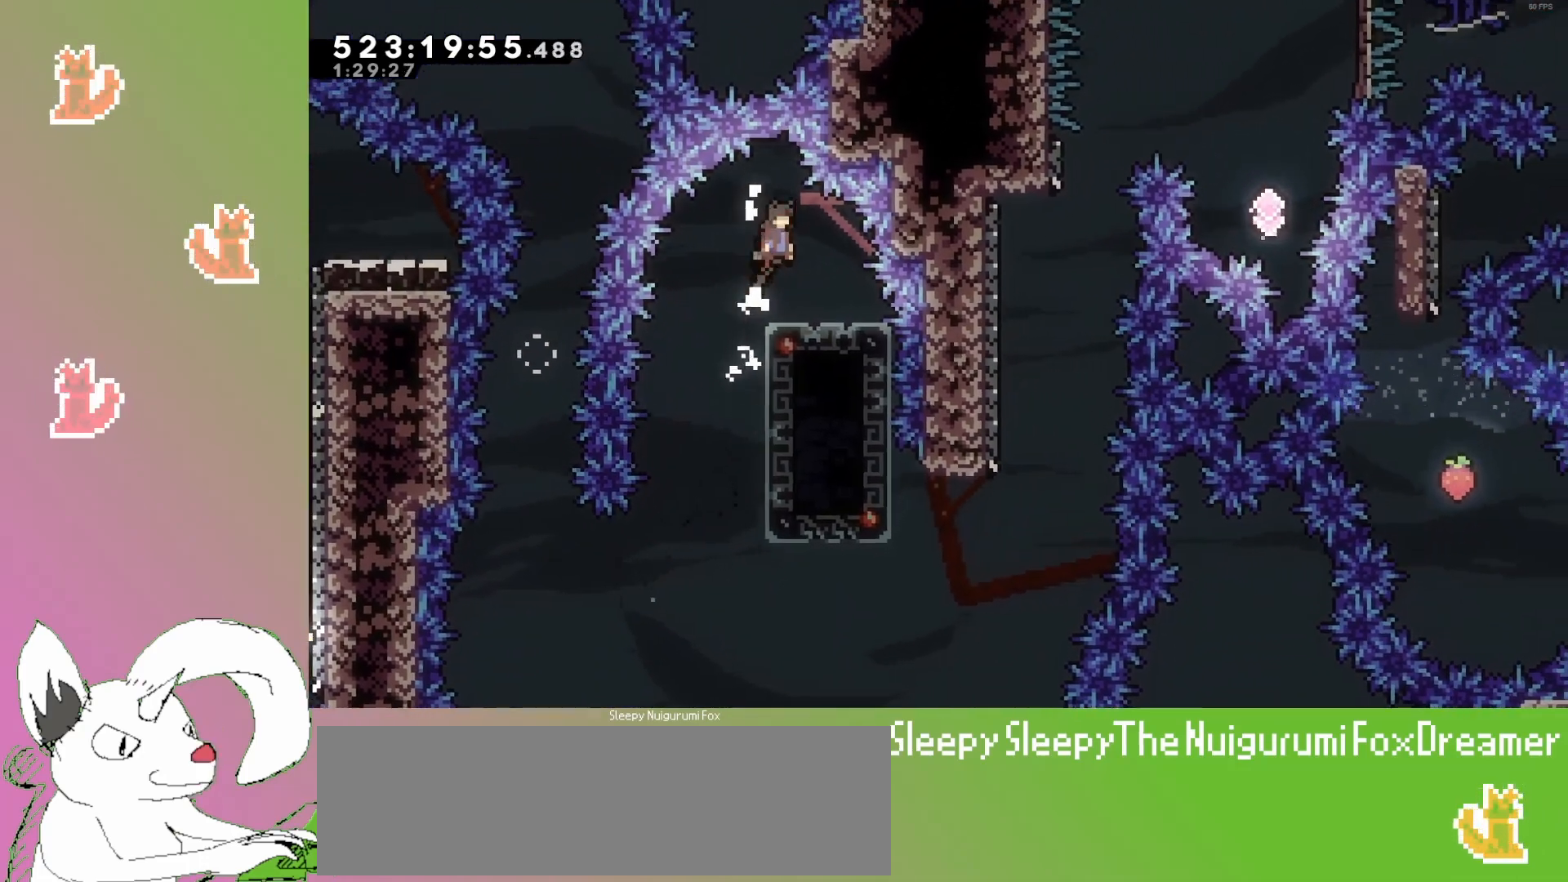
{"keys": [], "events": [[33, "grab", "up"], [33, "up", "up"], [67, "right", "up"]]}
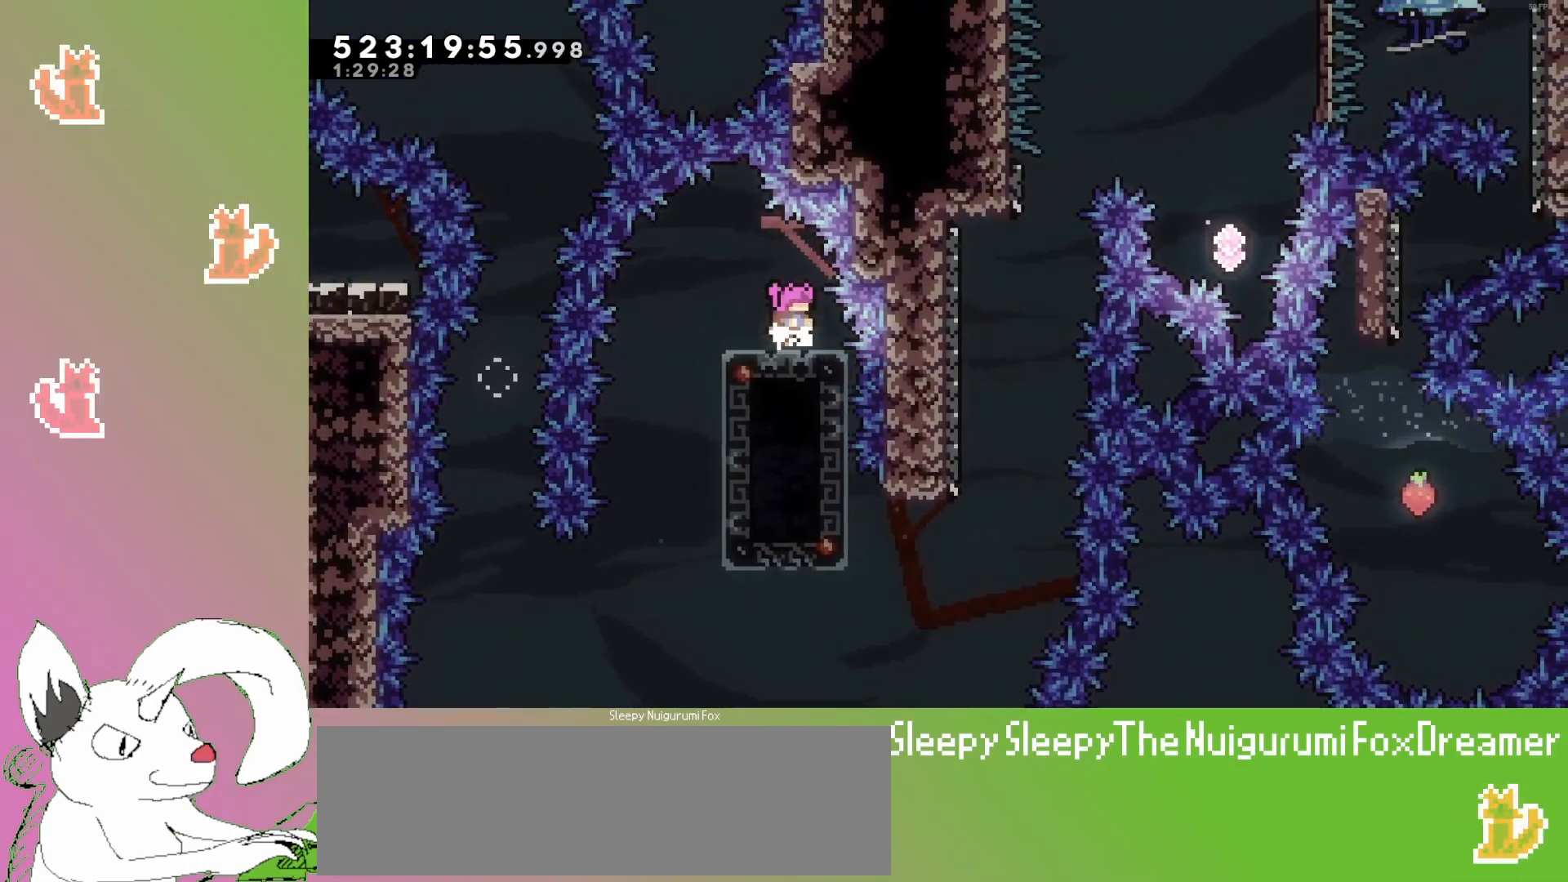
{"keys": [], "events": []}
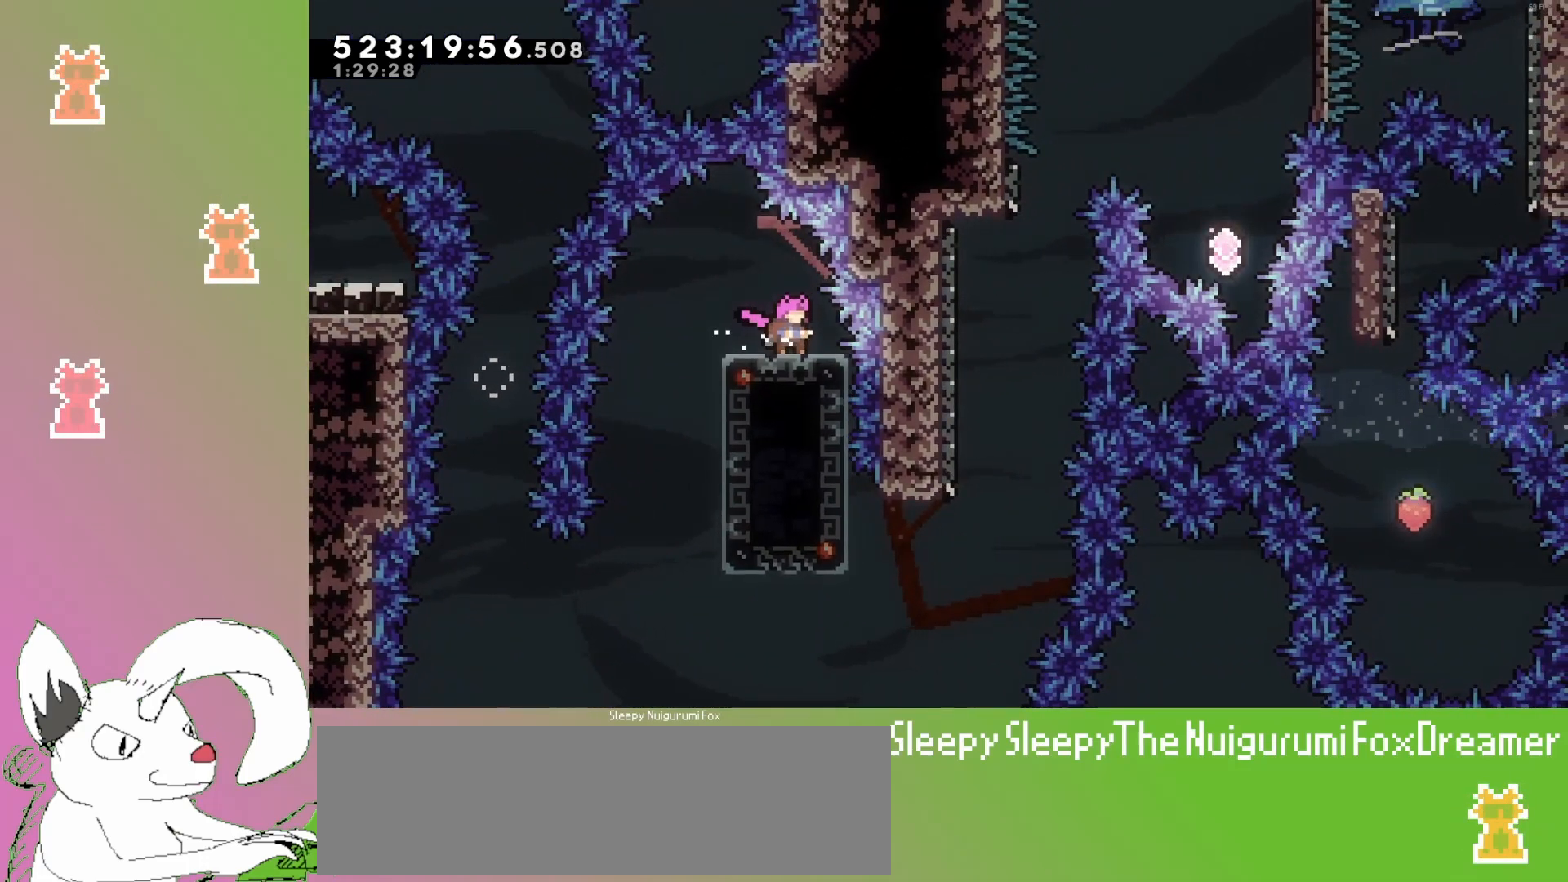
{"keys": ["right"], "events": [[417, "right", "down"]]}
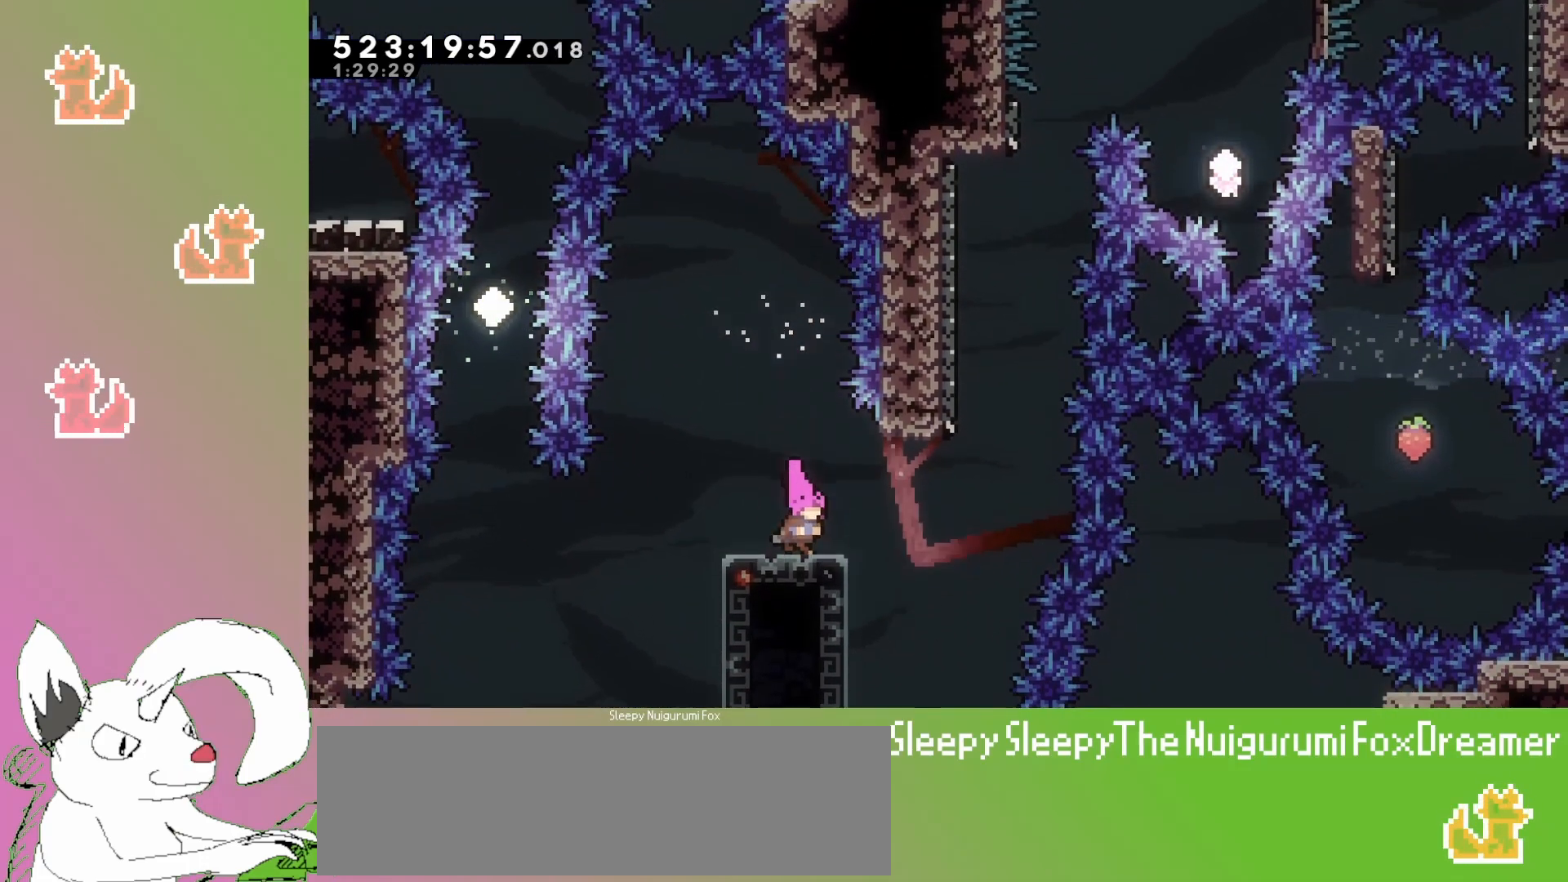
{"keys": ["jump3", "up"], "events": [[17, "jump3", "down"], [417, "right", "up"], [417, "up", "down"]]}
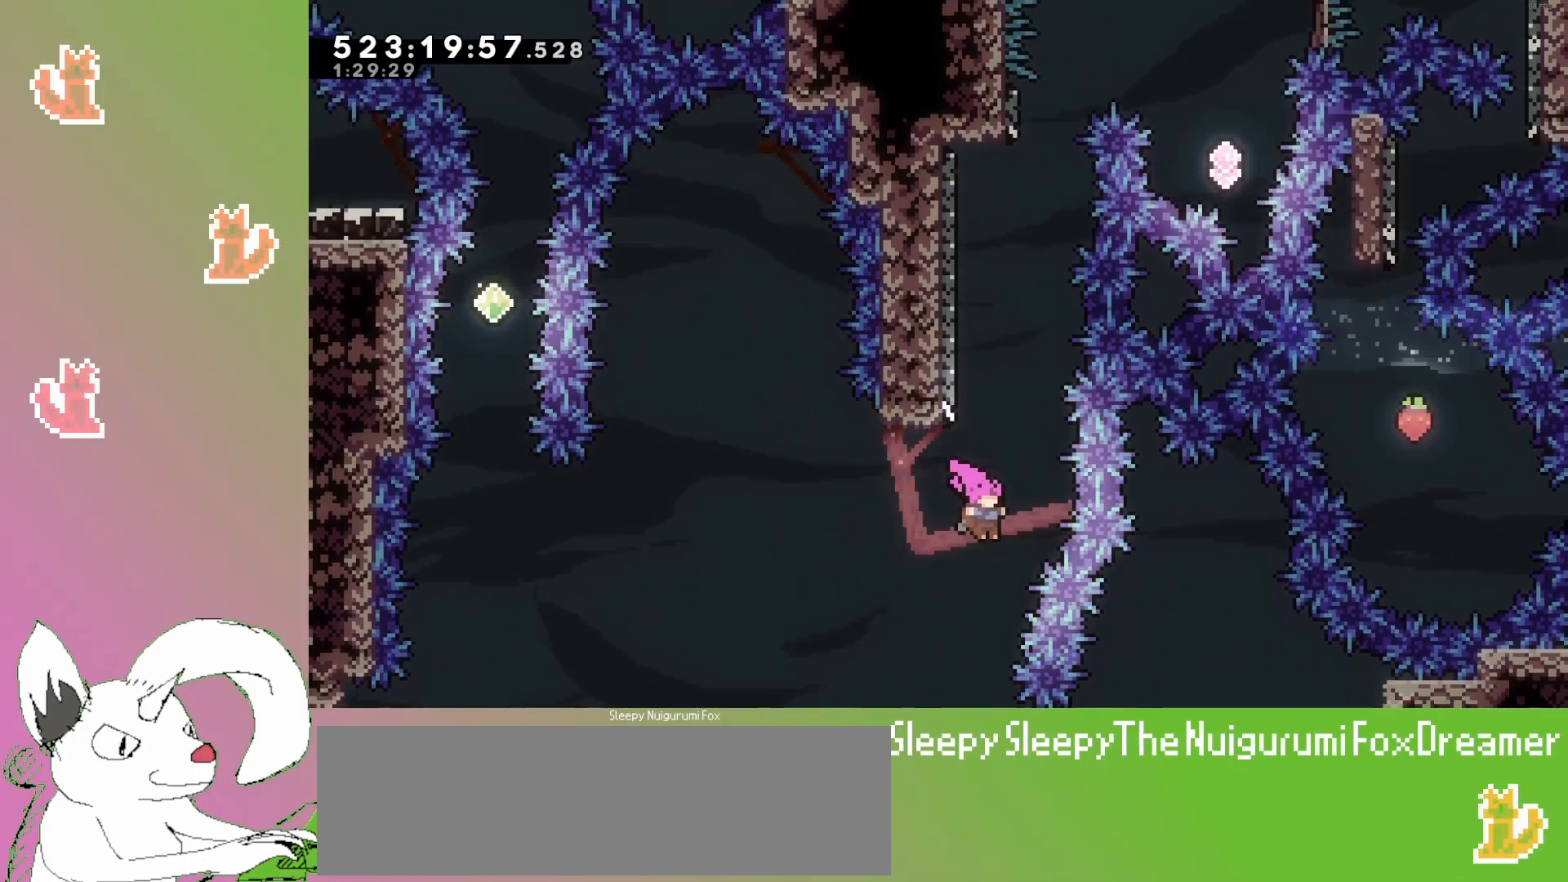
{"keys": [], "events": [[17, "dash", "down"], [233, "left", "down"], [333, "dash", "up"], [383, "jump3", "up"], [433, "left", "up"], [450, "up", "up"]]}
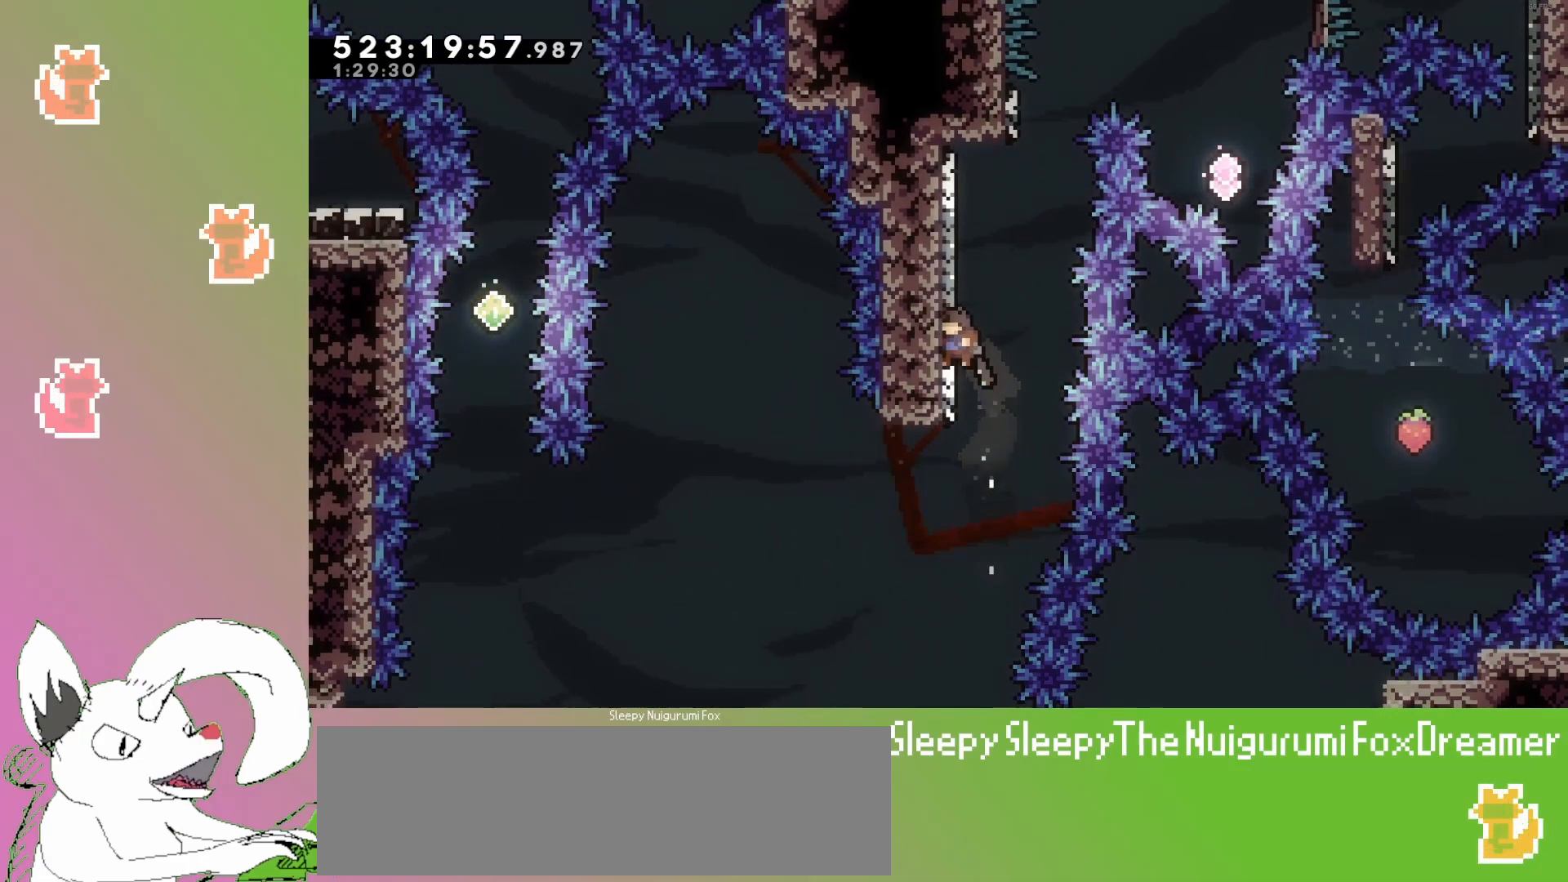
{"keys": [], "events": [[67, "jump3", "down"], [167, "left", "down"], [450, "jump3", "up"], [500, "left", "up"]]}
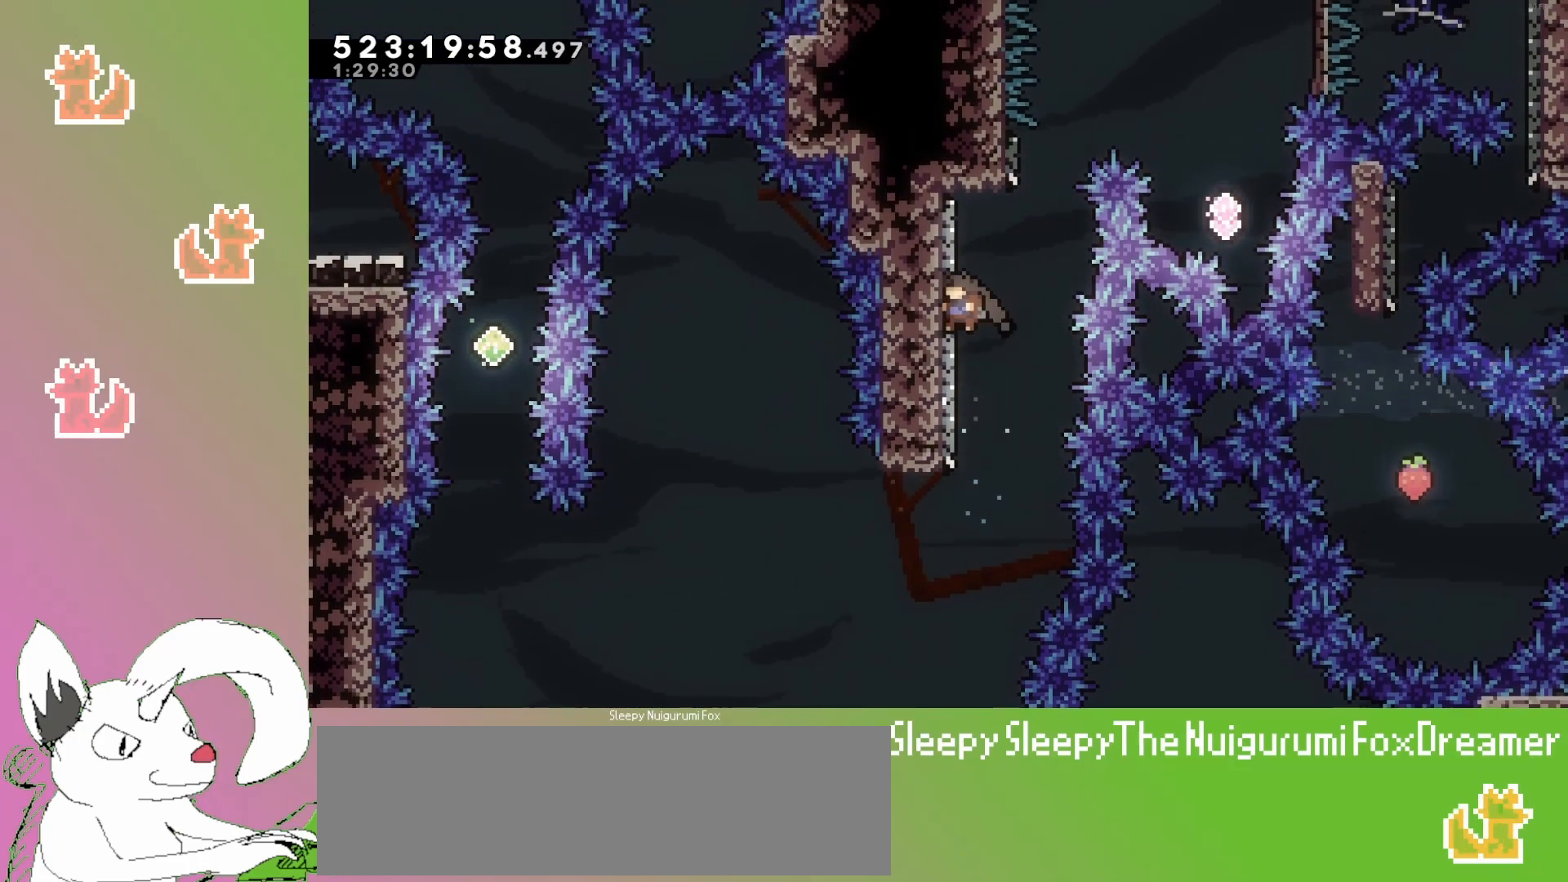
{"keys": ["left"], "events": [[83, "jump3", "down"], [250, "left", "down"], [500, "jump3", "up"]]}
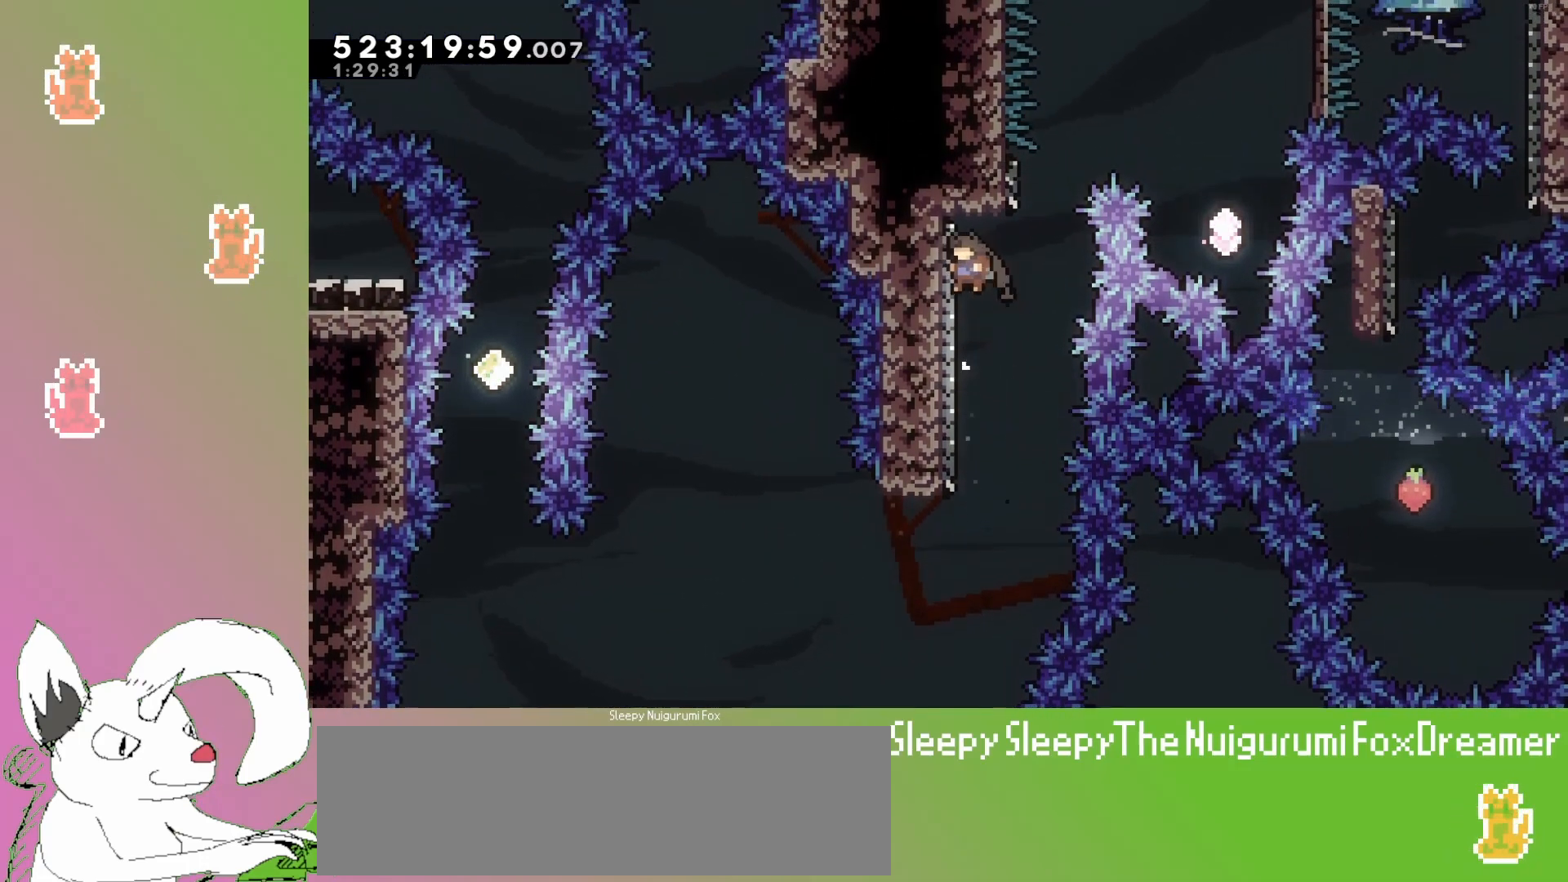
{"keys": ["jump3", "right"], "events": [[67, "left", "up"], [100, "jump3", "down"], [250, "jump3", "up"], [333, "jump3", "down"], [433, "right", "down"]]}
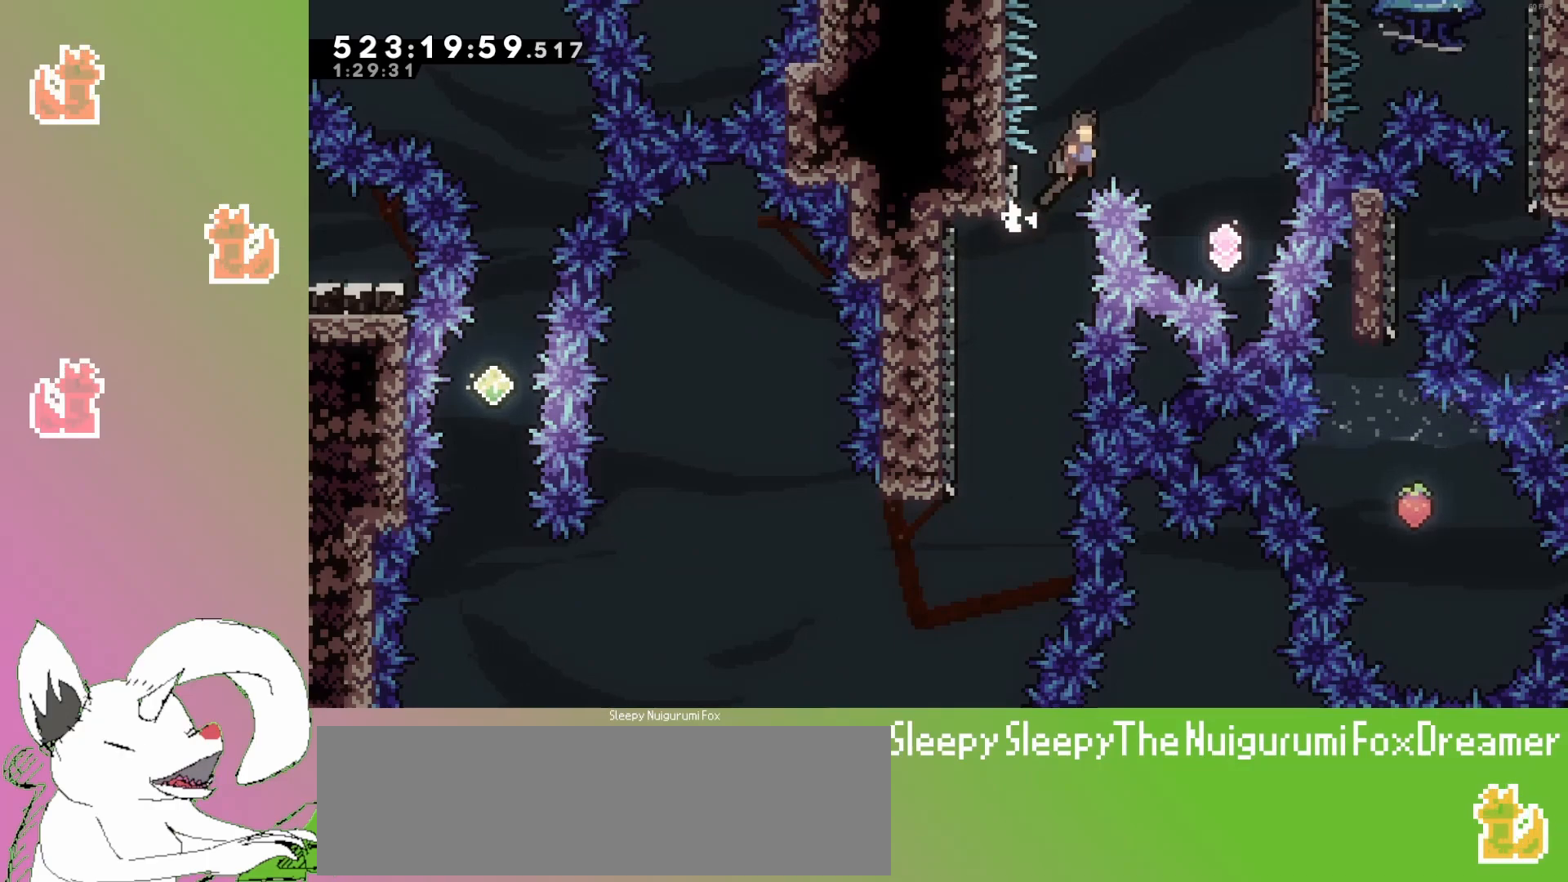
{"keys": ["up"], "events": [[317, "right", "up"], [350, "jump3", "up"], [483, "up", "down"]]}
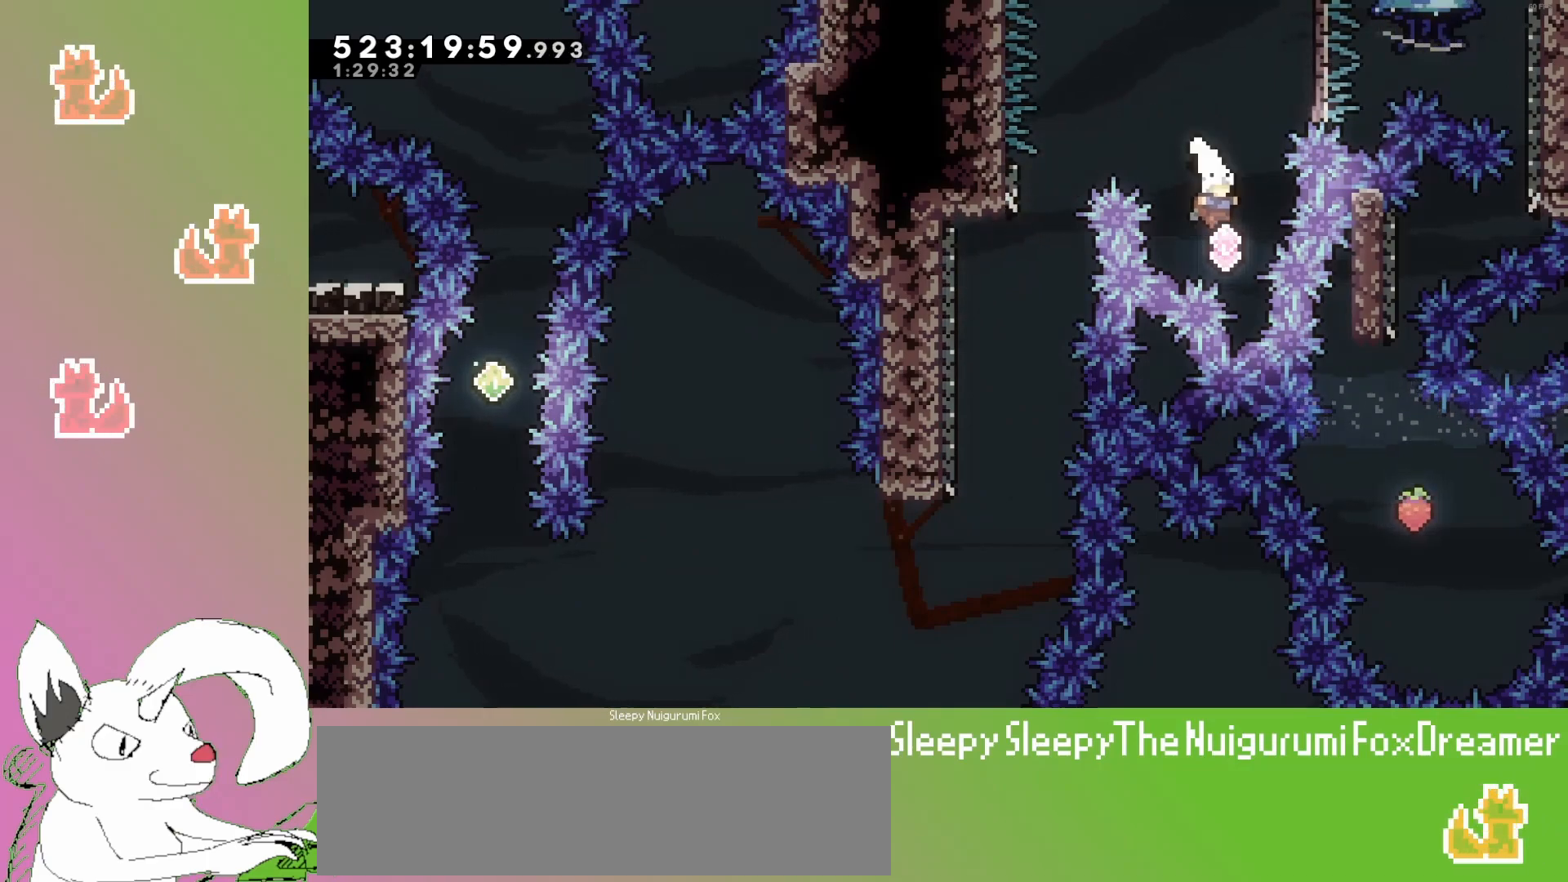
{"keys": ["dash", "right"], "events": [[50, "dash", "down"], [267, "dash", "up"], [417, "right", "down"], [433, "up", "up"], [500, "dash", "down"]]}
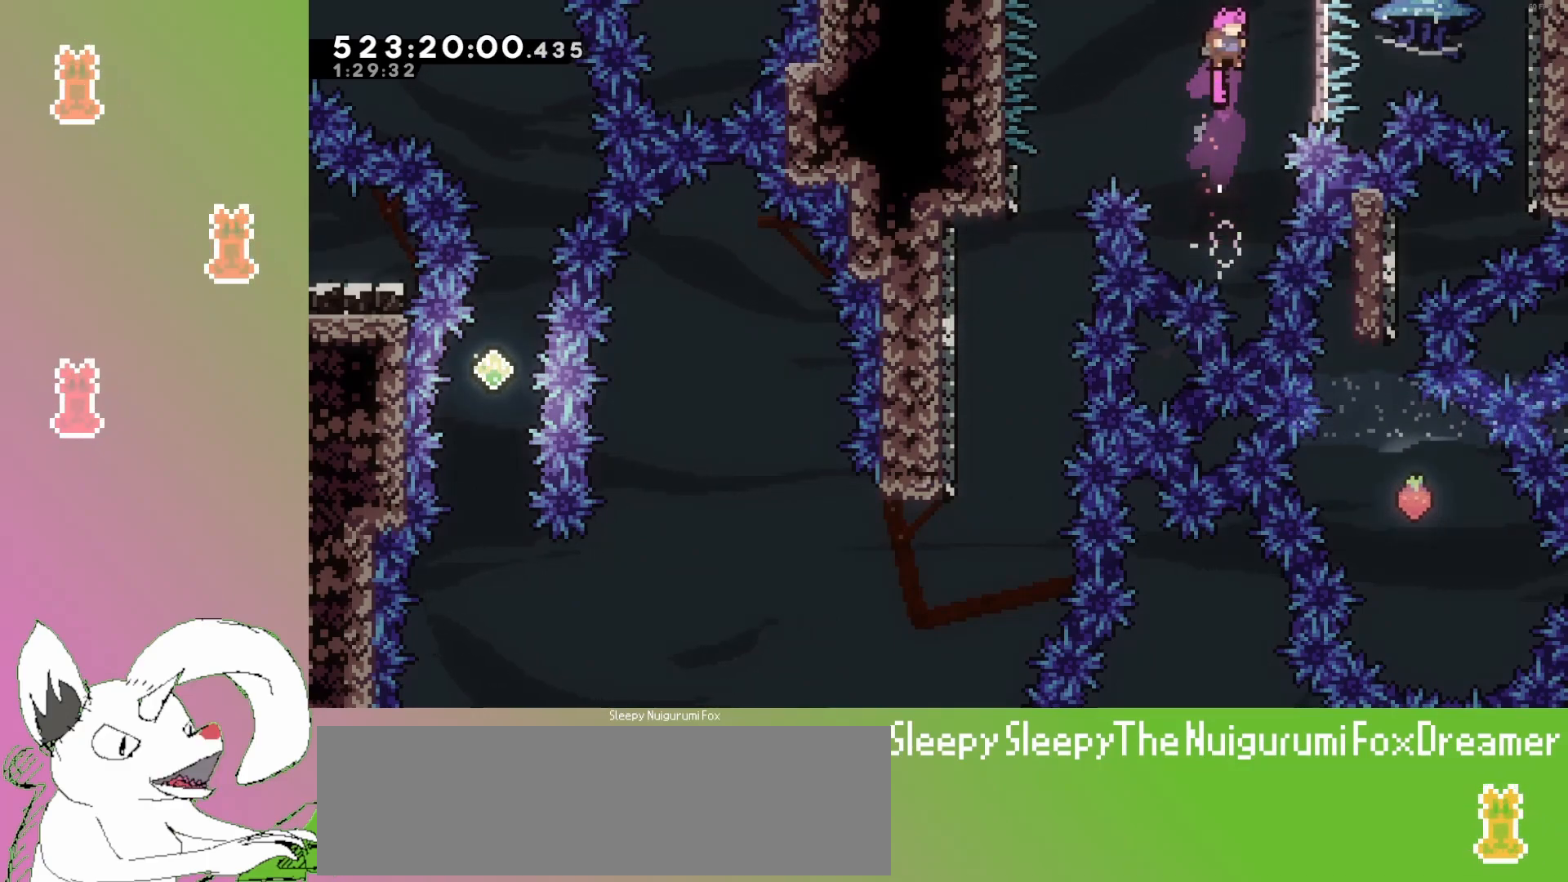
{"keys": ["grab", "right", "up"], "events": [[133, "grab", "down"], [133, "up", "down"], [200, "dash", "up"]]}
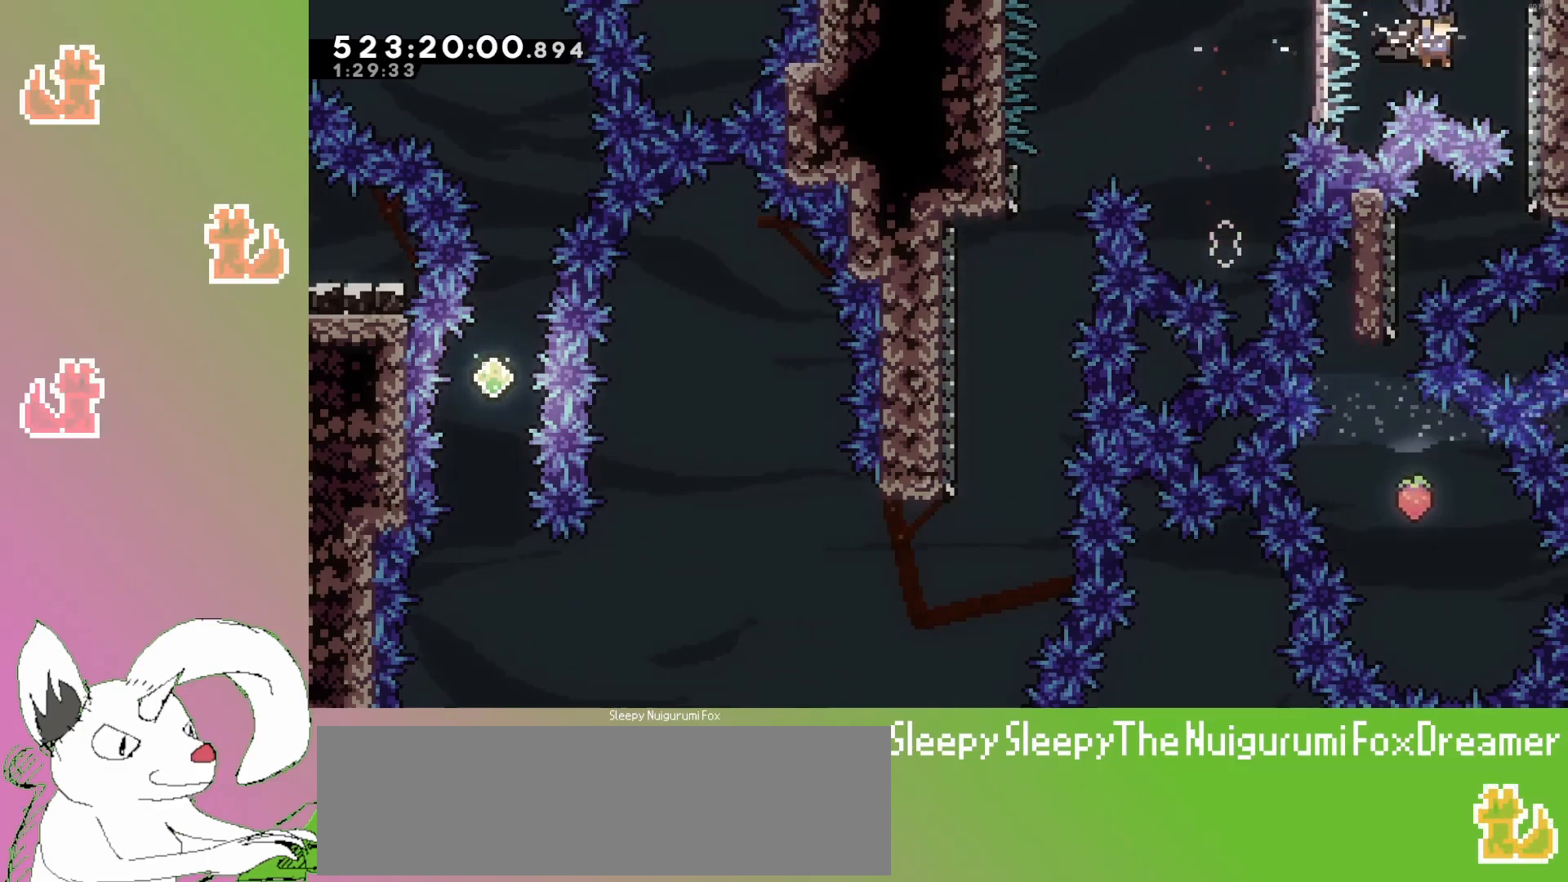
{"keys": ["grab", "right", "up"], "events": []}
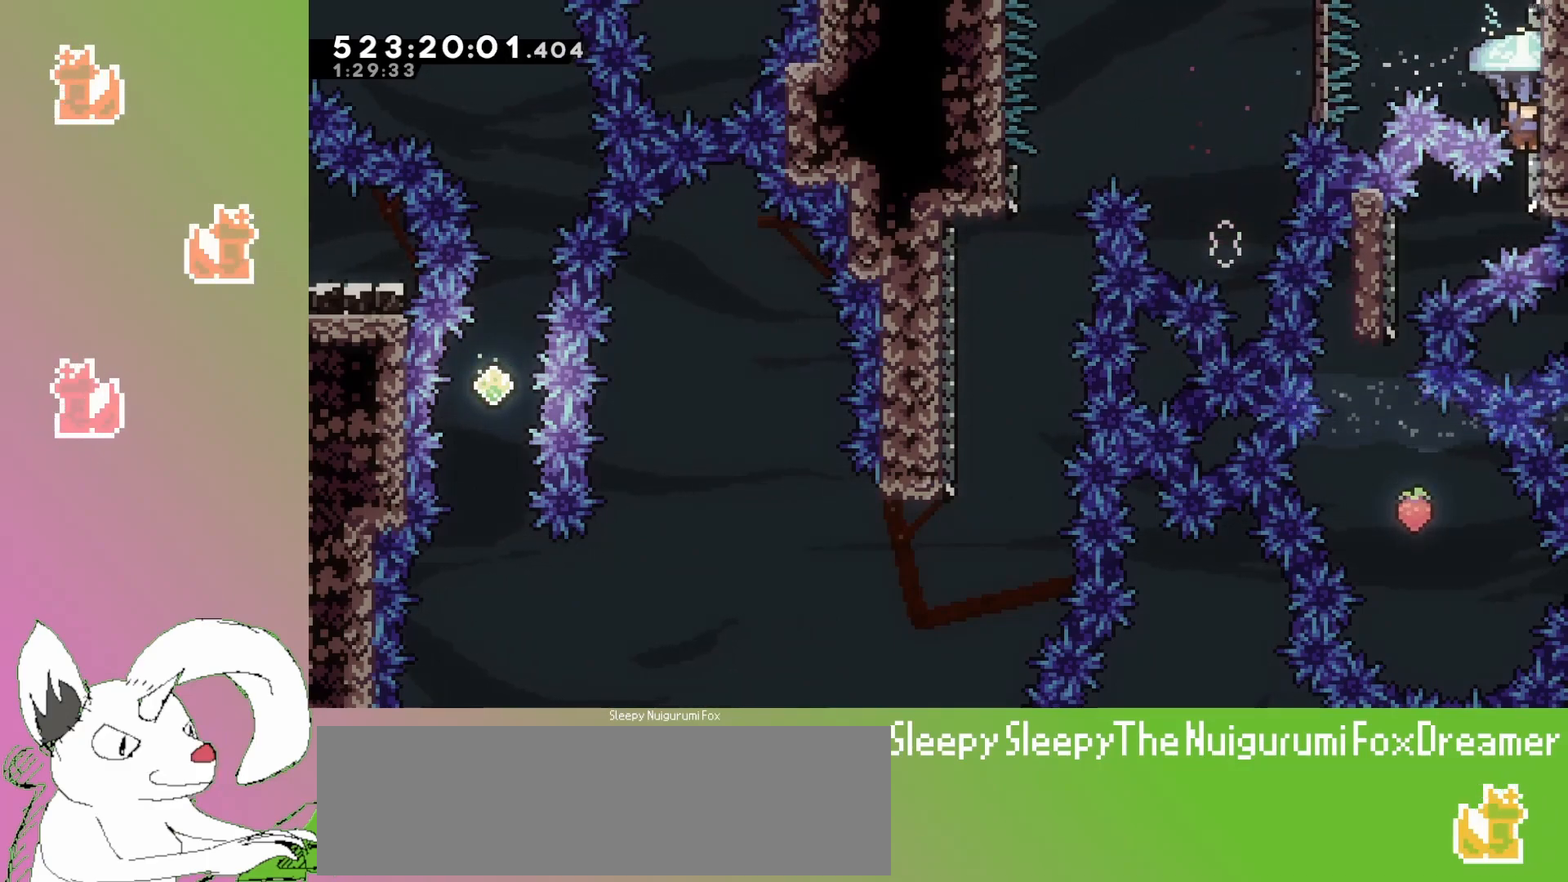
{"keys": ["grab", "up"], "events": [[133, "right", "up"]]}
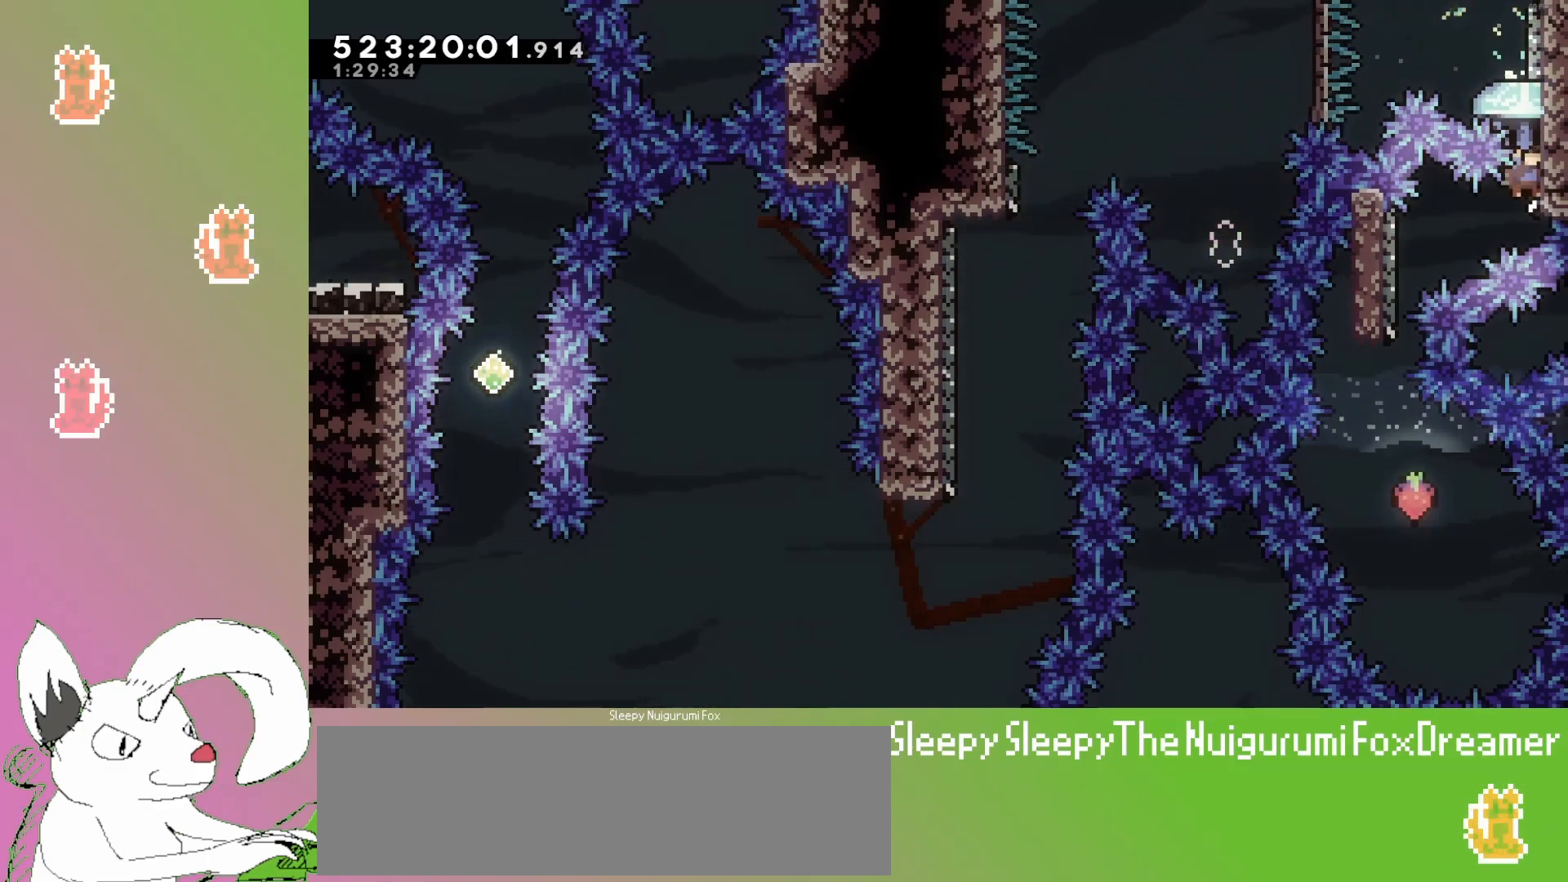
{"keys": ["grab", "left", "up"], "events": [[50, "left", "down"], [67, "left", "up"], [200, "left", "down"], [350, "left", "up"], [450, "left", "down"]]}
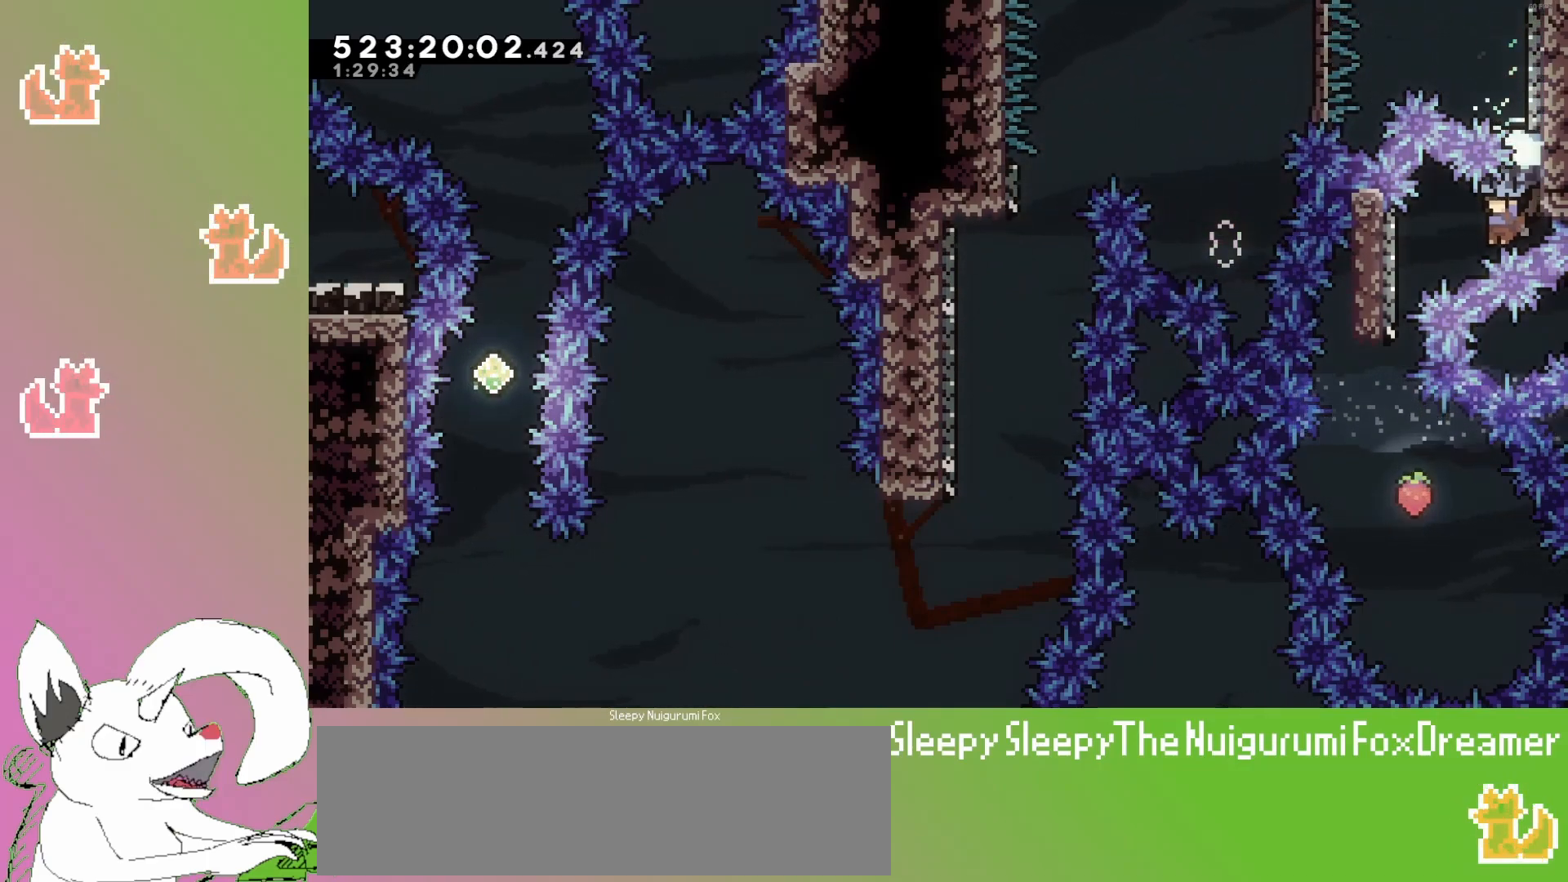
{"keys": ["grab", "up"], "events": [[283, "left", "up"]]}
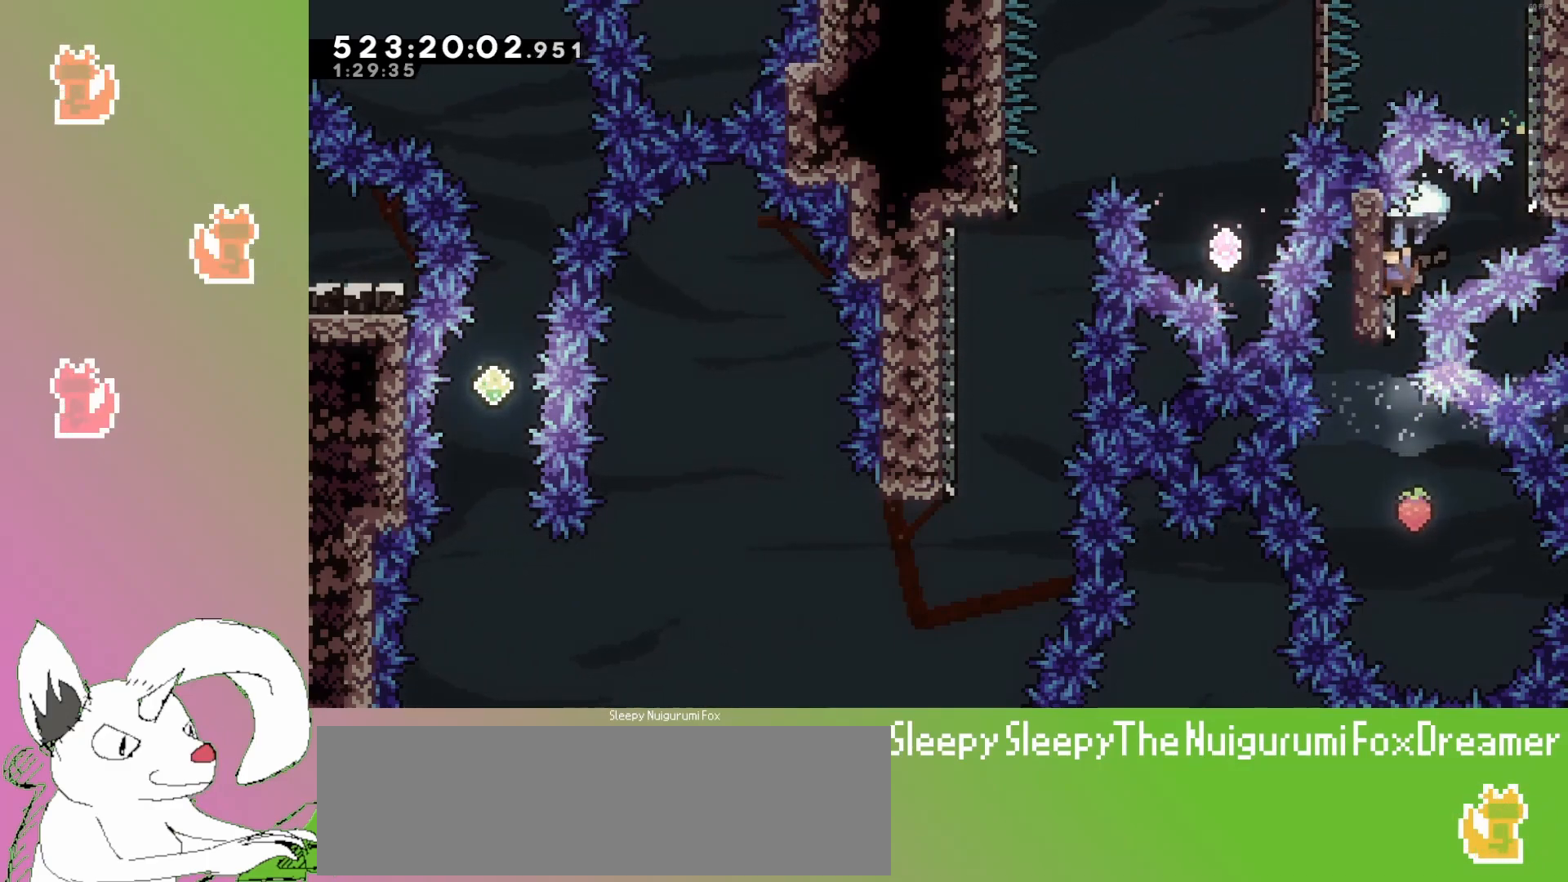
{"keys": ["grab", "up"], "events": []}
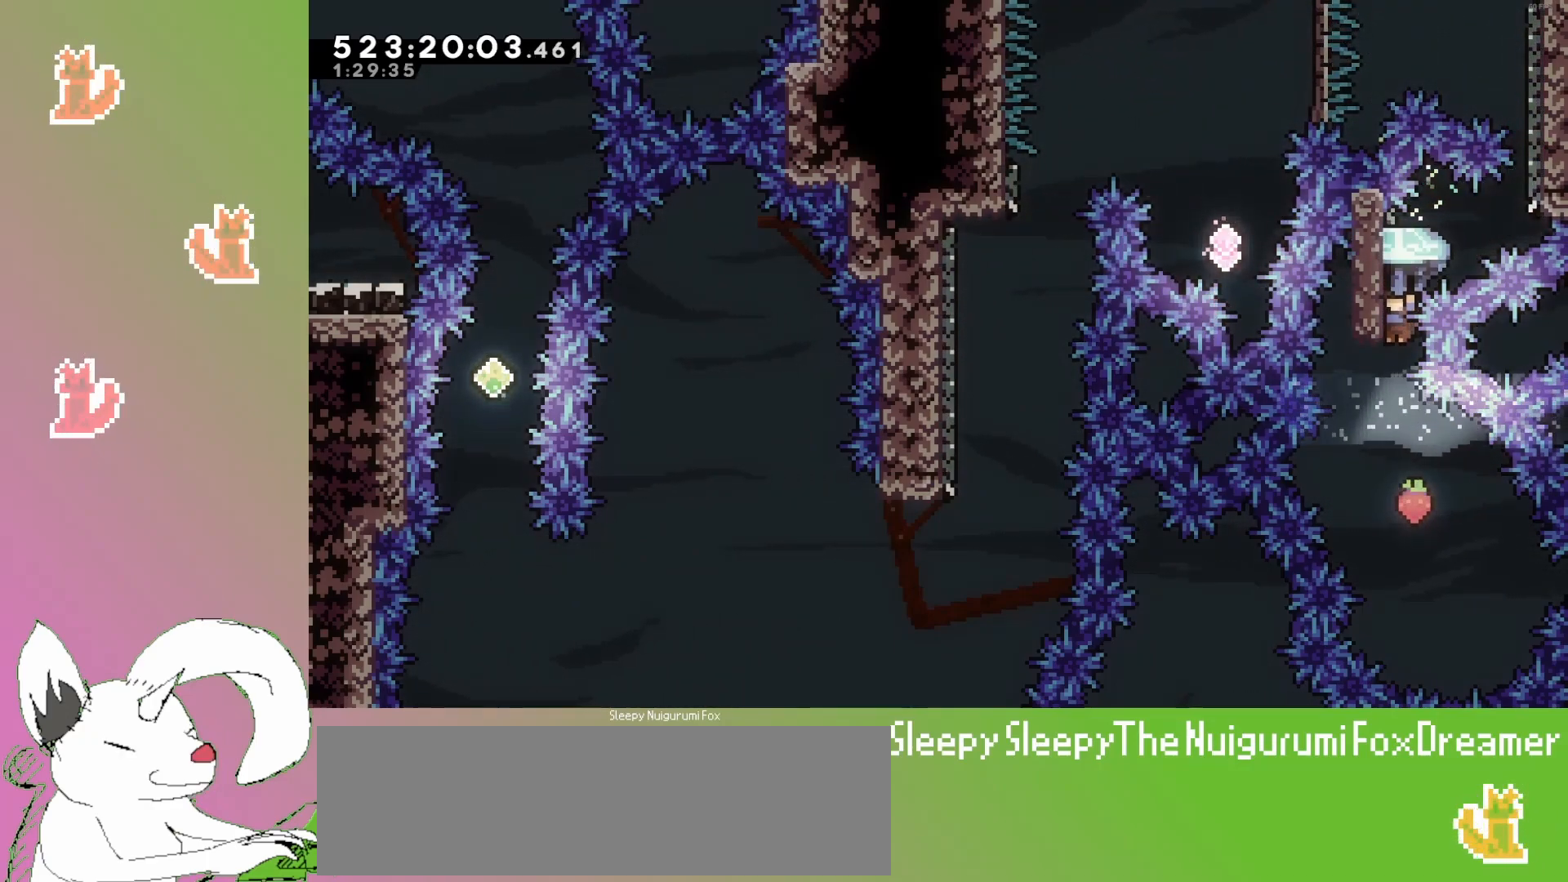
{"keys": ["grab", "up"], "events": []}
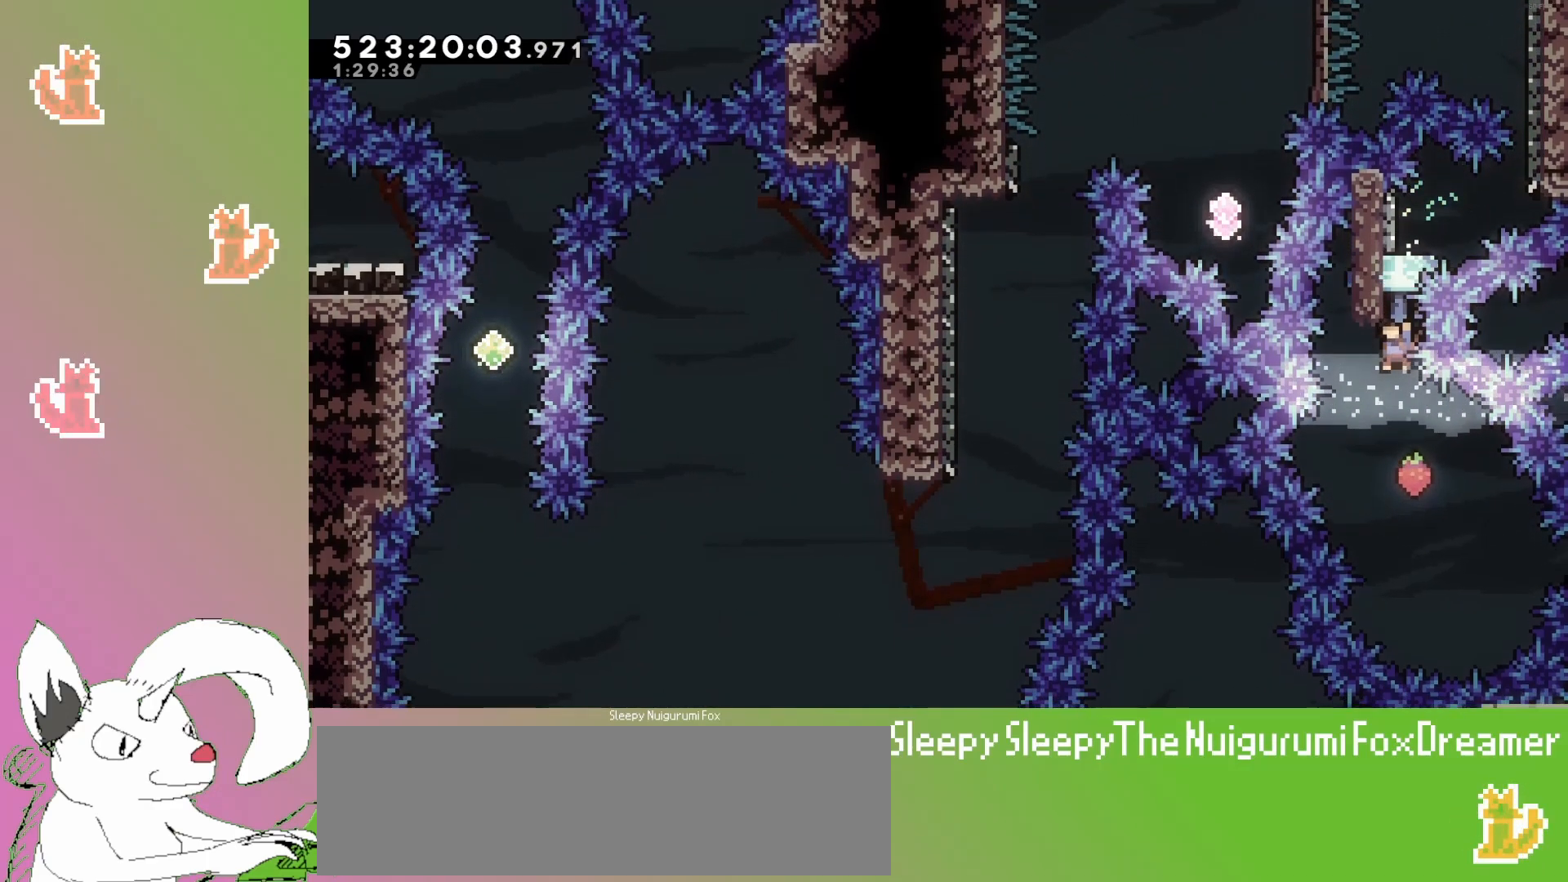
{"keys": ["grab", "up"], "events": []}
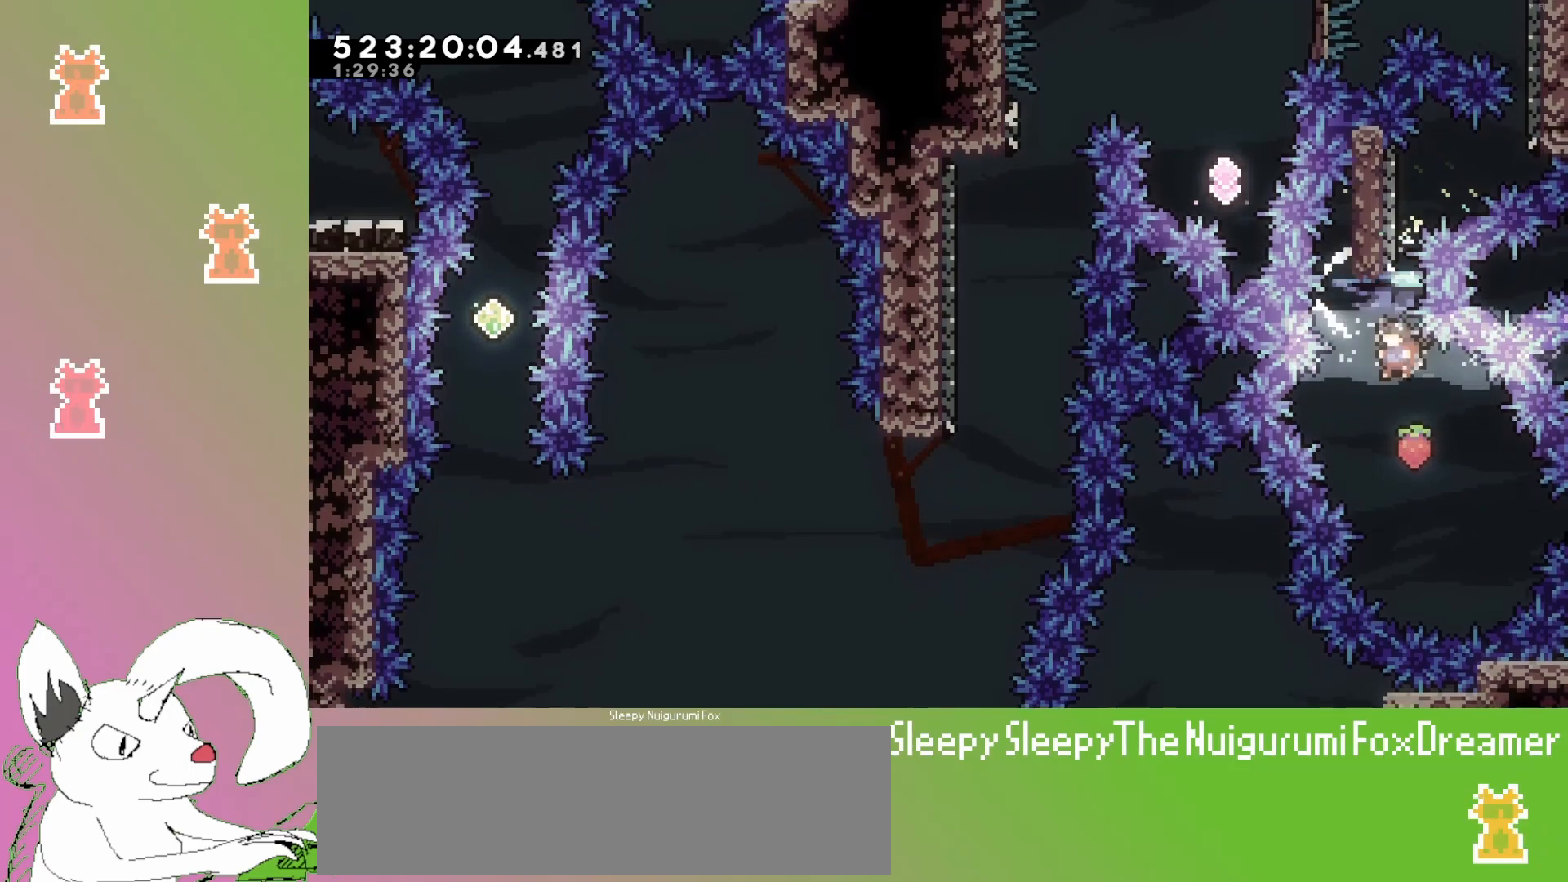
{"keys": ["grab", "up"], "events": []}
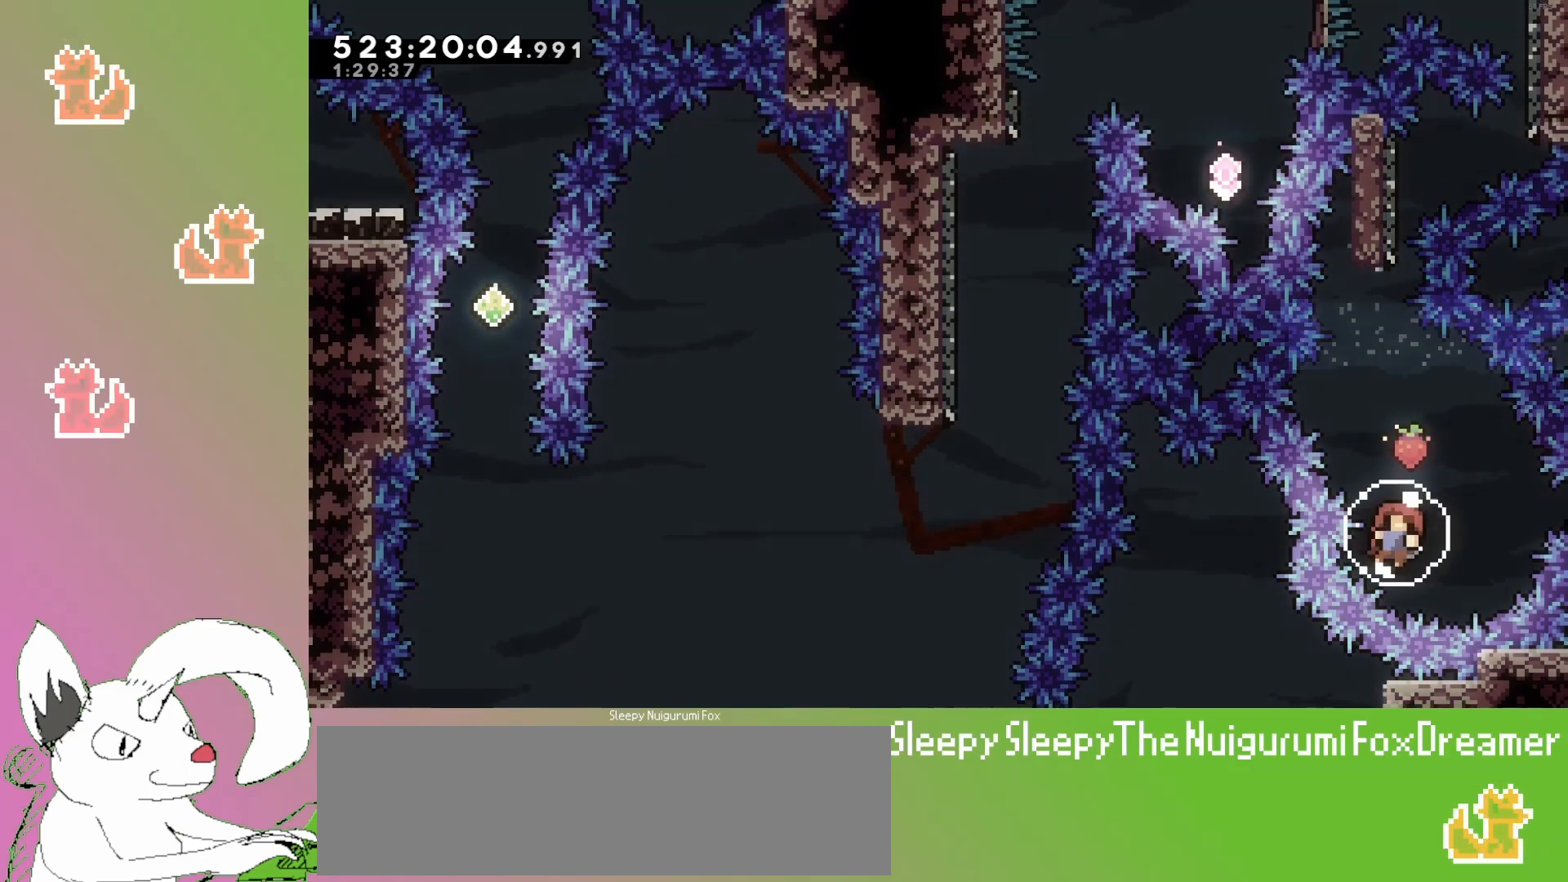
{"keys": ["grab", "up"], "events": [[217, "dash", "down"], [400, "dash", "up"]]}
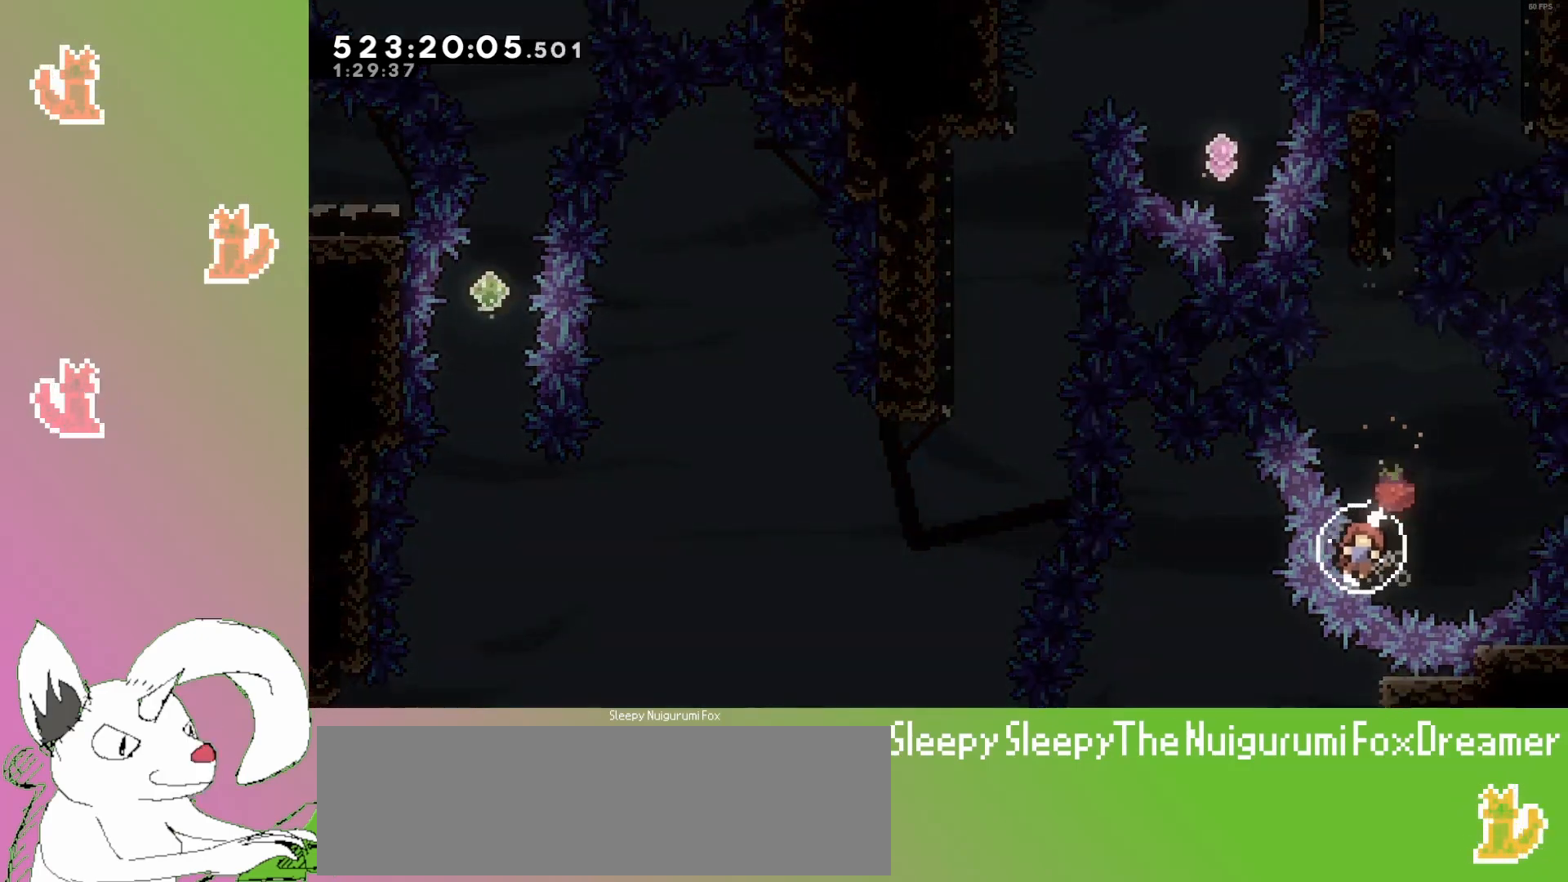
{"keys": ["grab"], "events": [[167, "up", "up"]]}
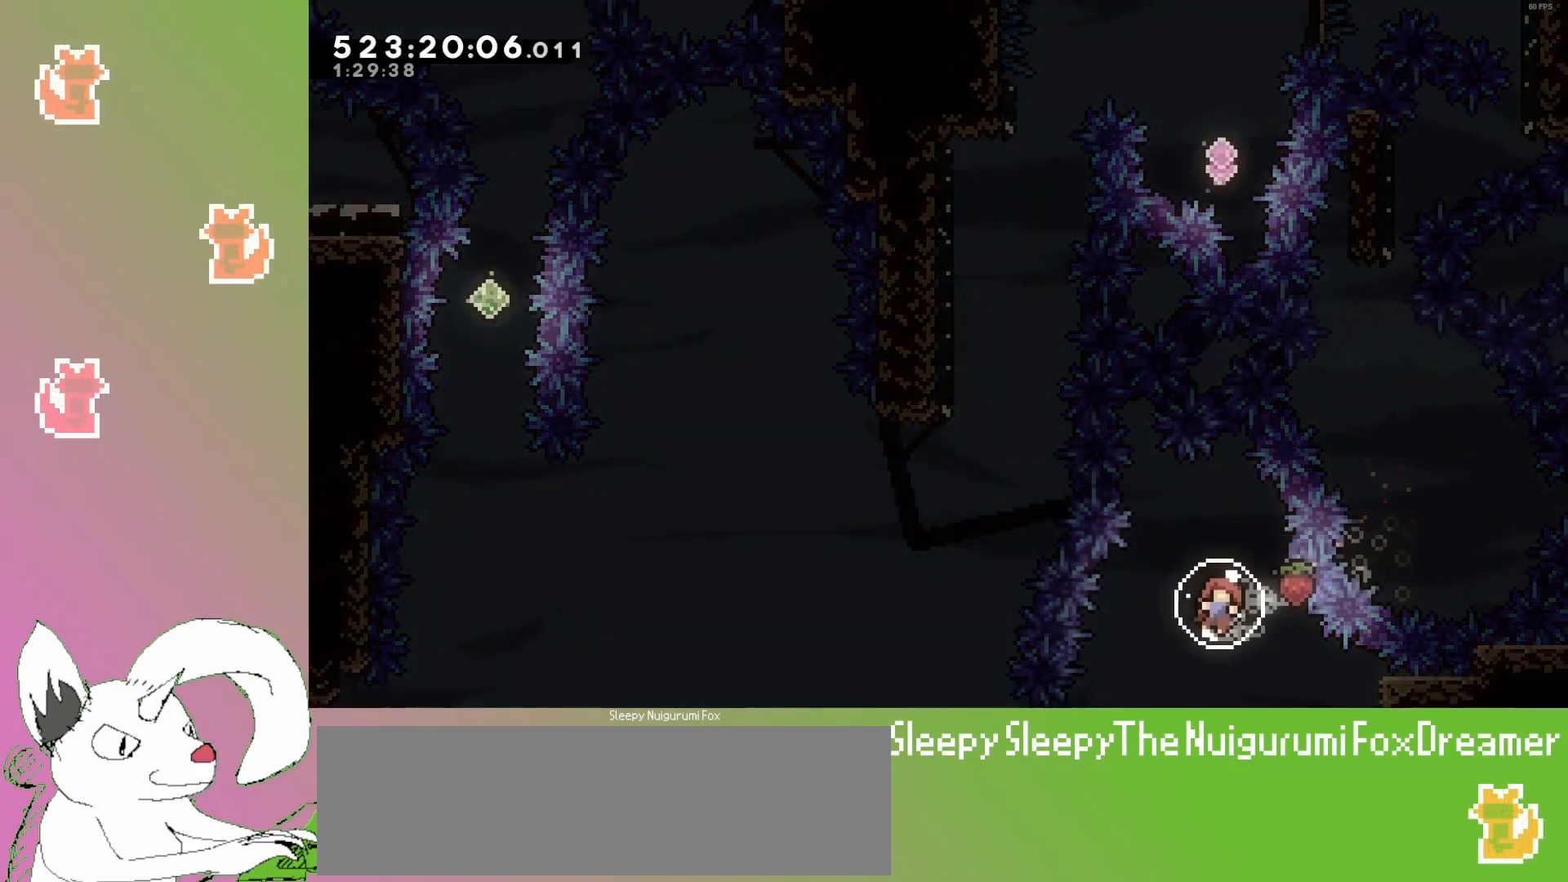
{"keys": [], "events": [[267, "grab", "up"]]}
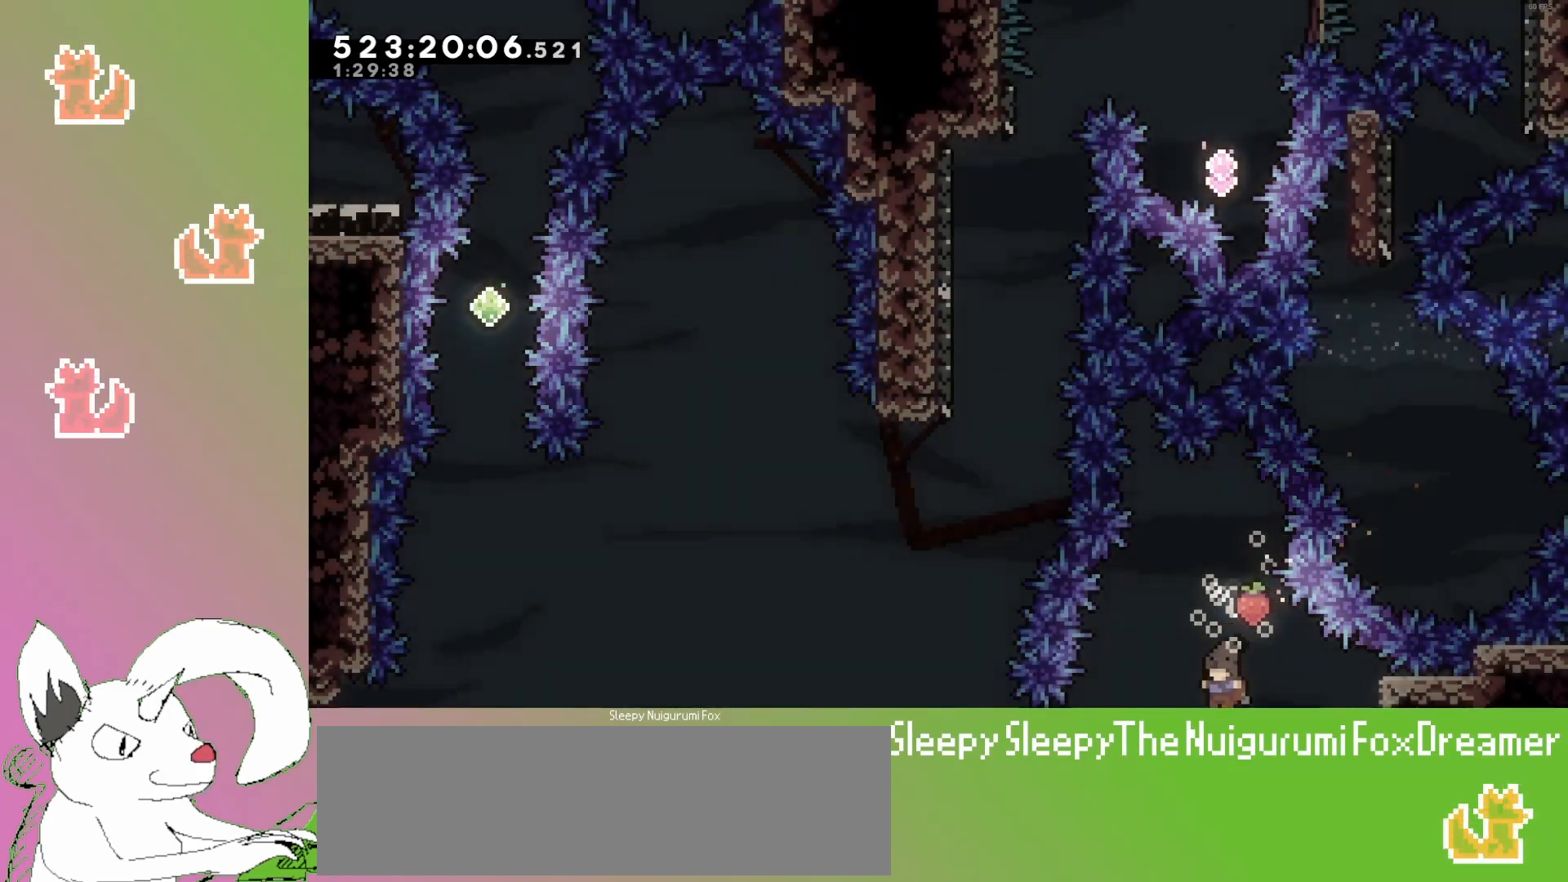
{"keys": [], "events": []}
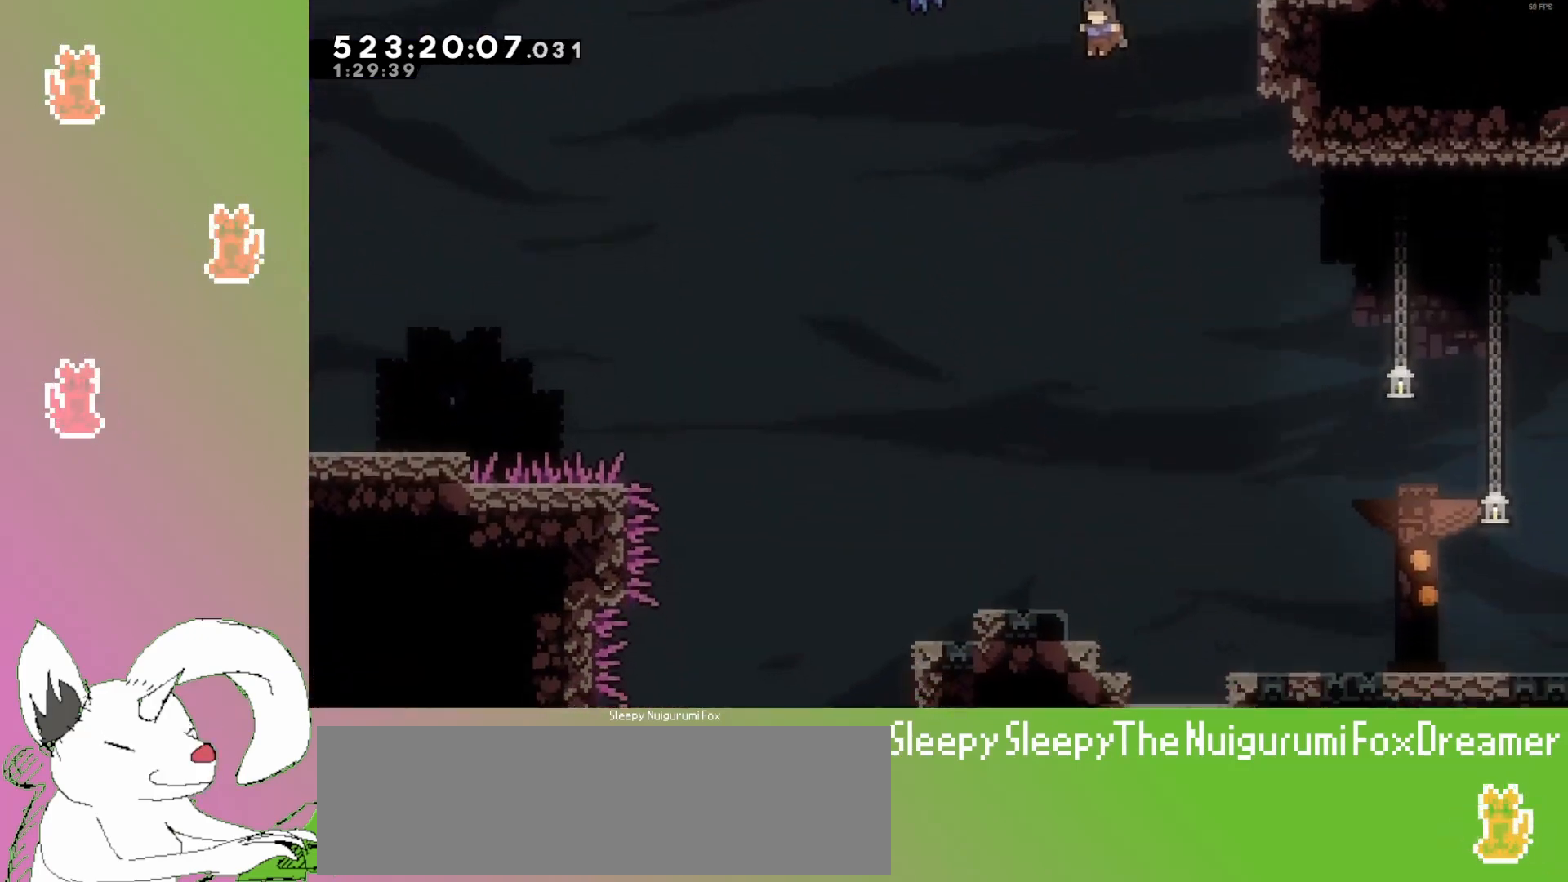
{"keys": ["right"], "events": [[150, "right", "down"]]}
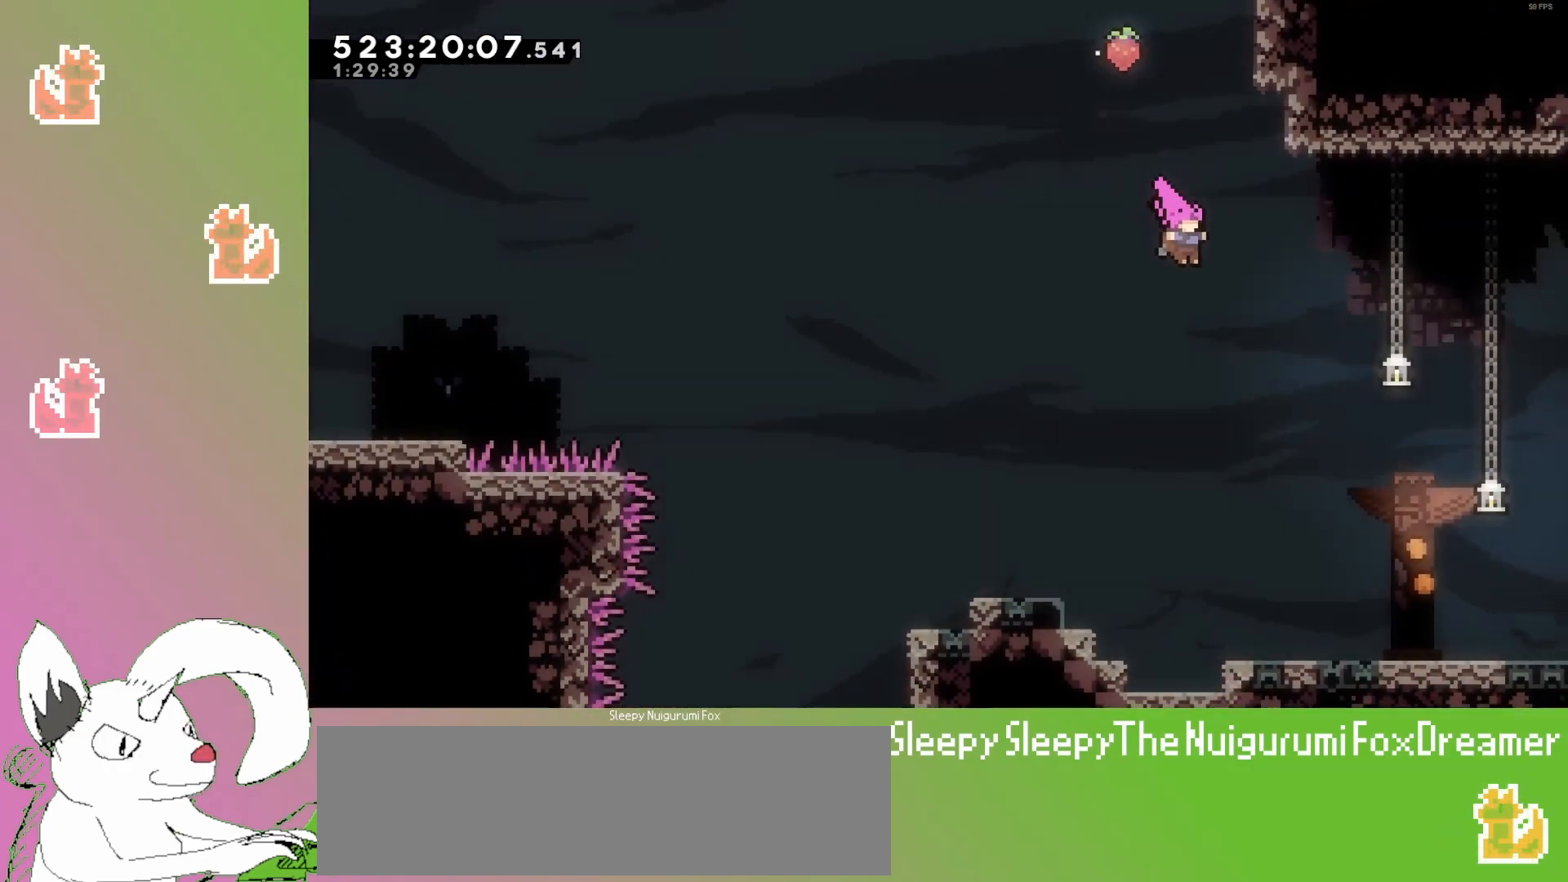
{"keys": ["down"], "events": [[217, "down", "down"], [283, "right", "up"]]}
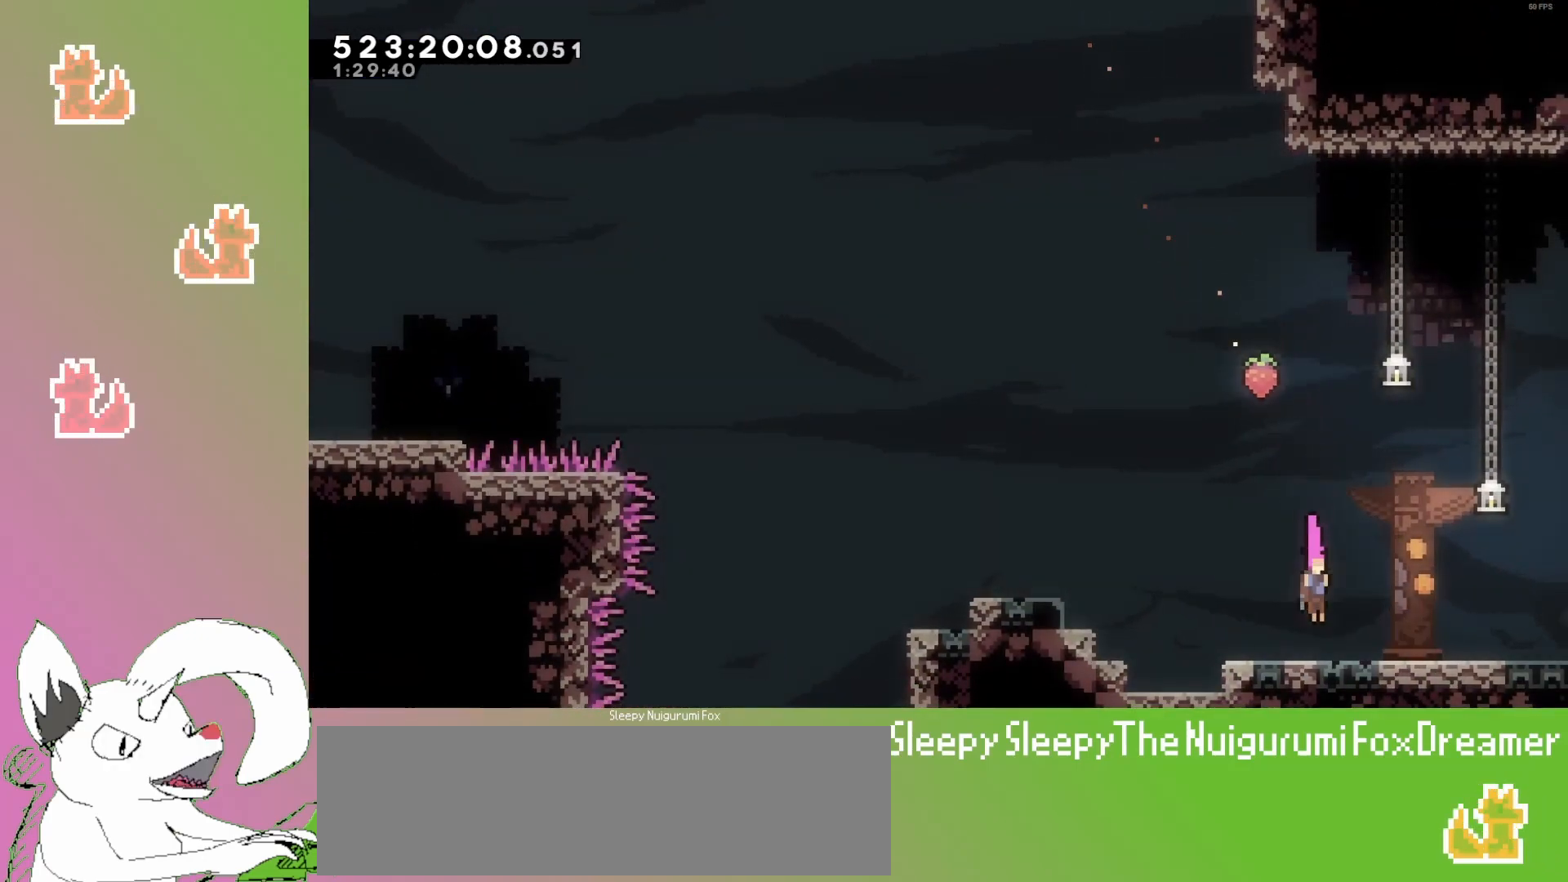
{"keys": [], "events": [[117, "down", "up"], [167, "down", "down"], [317, "down", "up"], [383, "down", "down"], [500, "down", "up"]]}
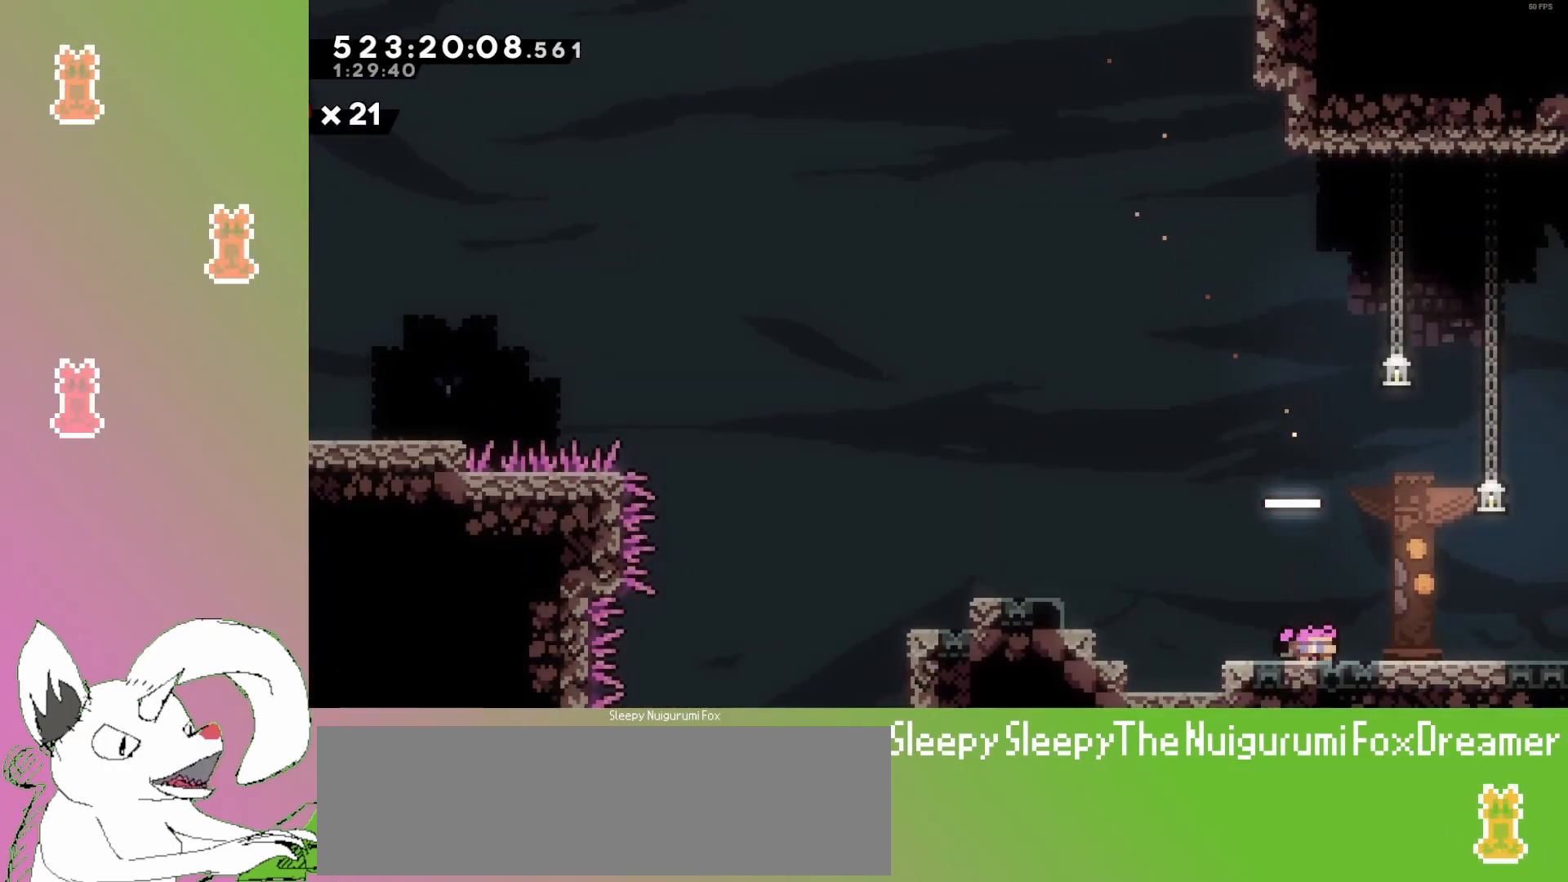
{"keys": ["down"], "events": [[67, "down", "down"], [167, "down", "up"], [233, "down", "down"], [350, "down", "up"], [417, "down", "down"]]}
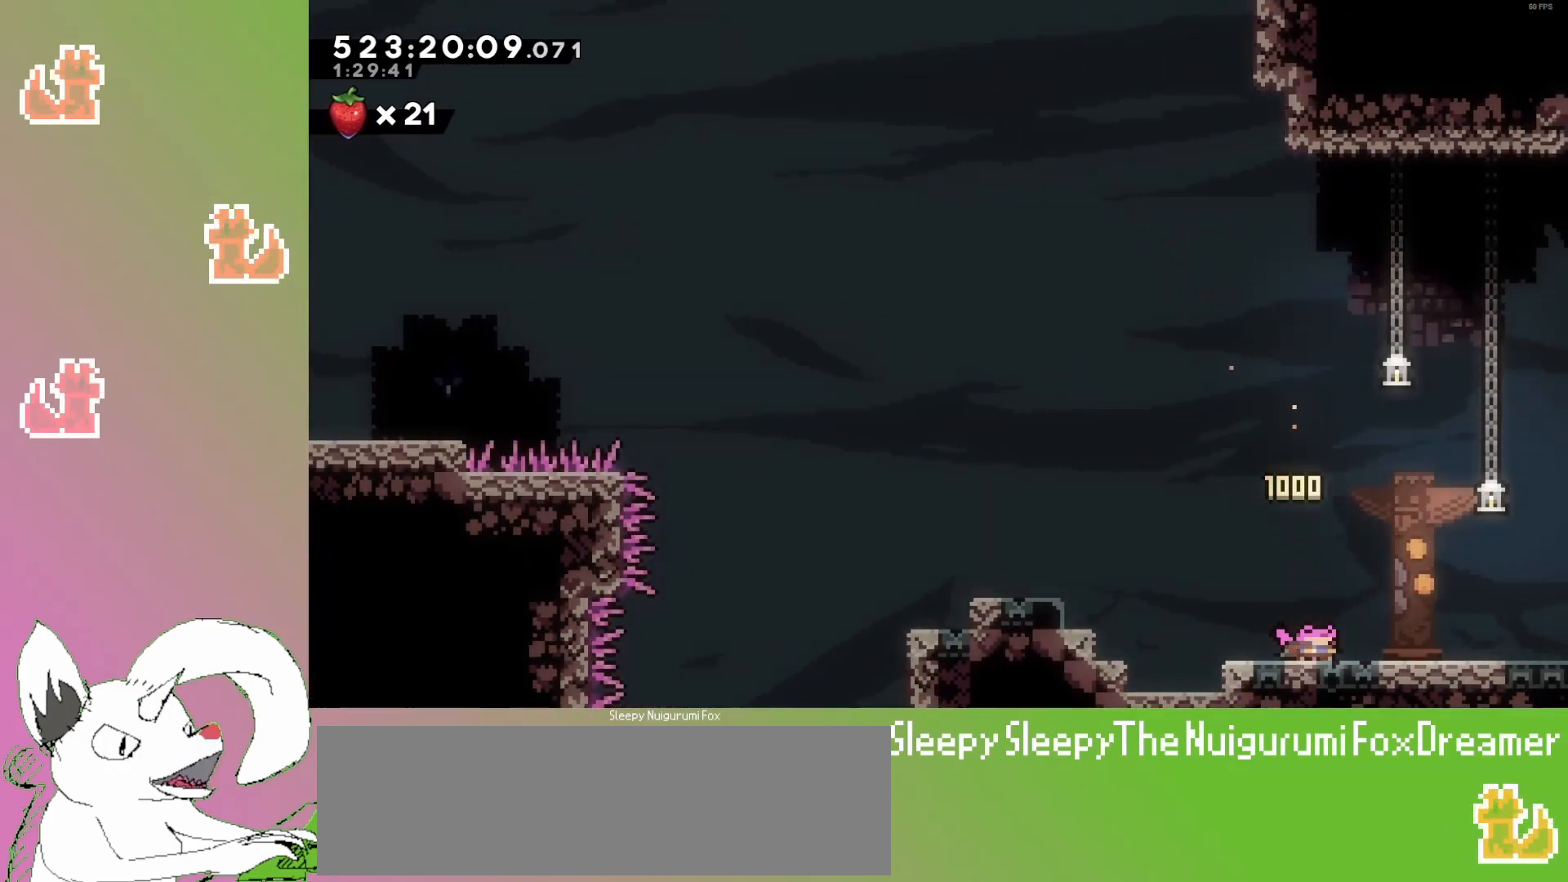
{"keys": [], "events": [[50, "down", "up"], [133, "down", "down"], [283, "down", "up"], [367, "down", "down"], [500, "down", "up"]]}